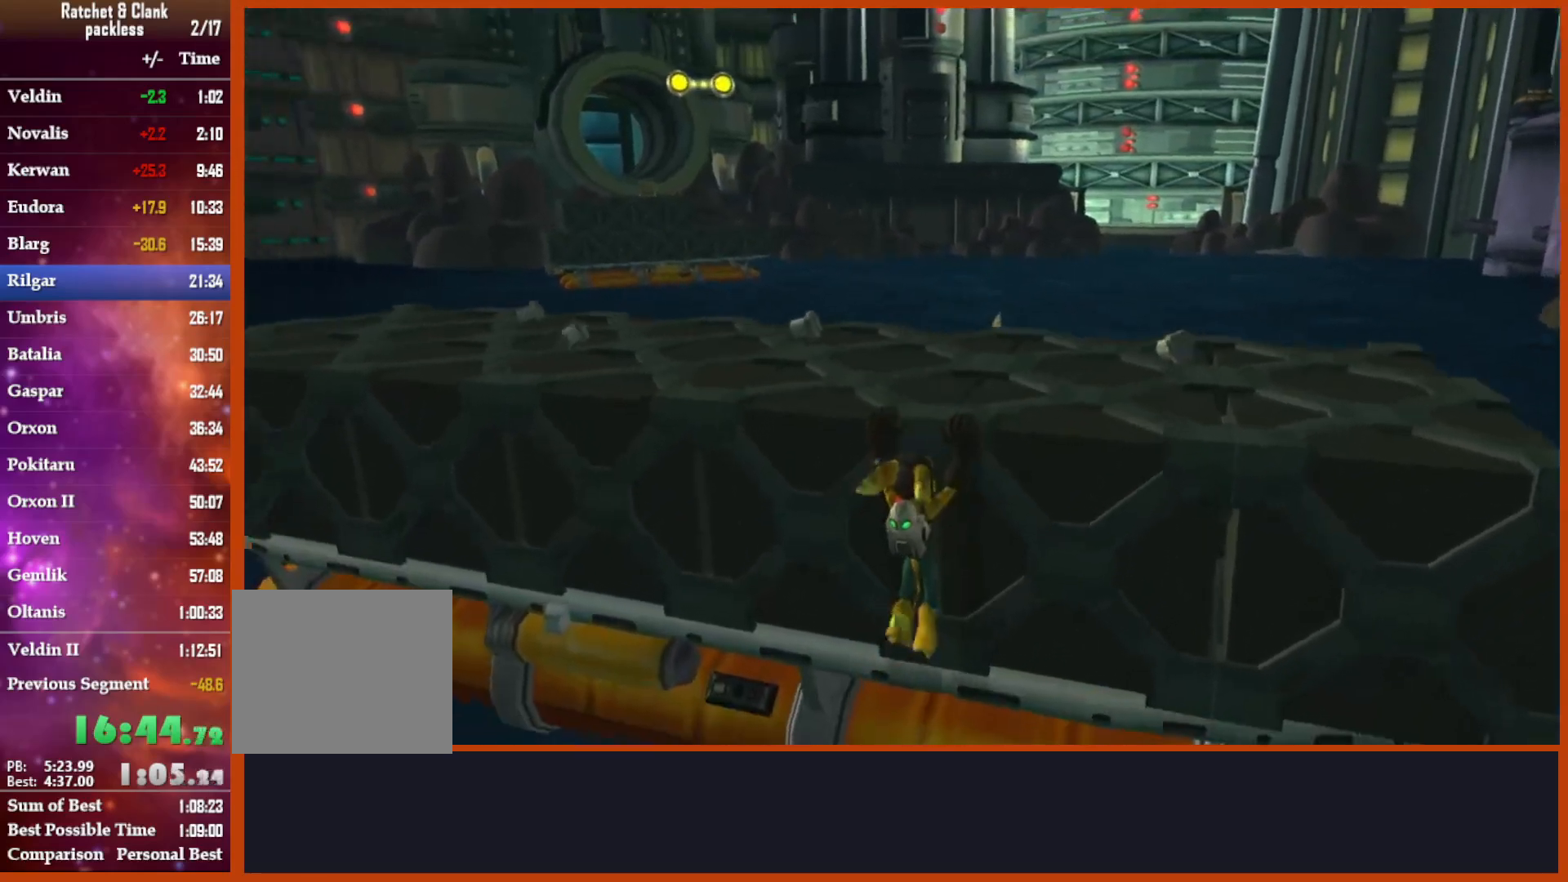
Gameplay with a controller (PlayStation layout); each line is a JSON object with the inputs held at the frame after it. "events" lists button and stick changes between this image and that frame as [ms after this image, input, new state], when the widget could be followed in between.
{"buttons": [], "left_stick": "up", "right_stick": "left", "events": [[33, "CROSS", "up"], [483, "right_stick", "left"]]}
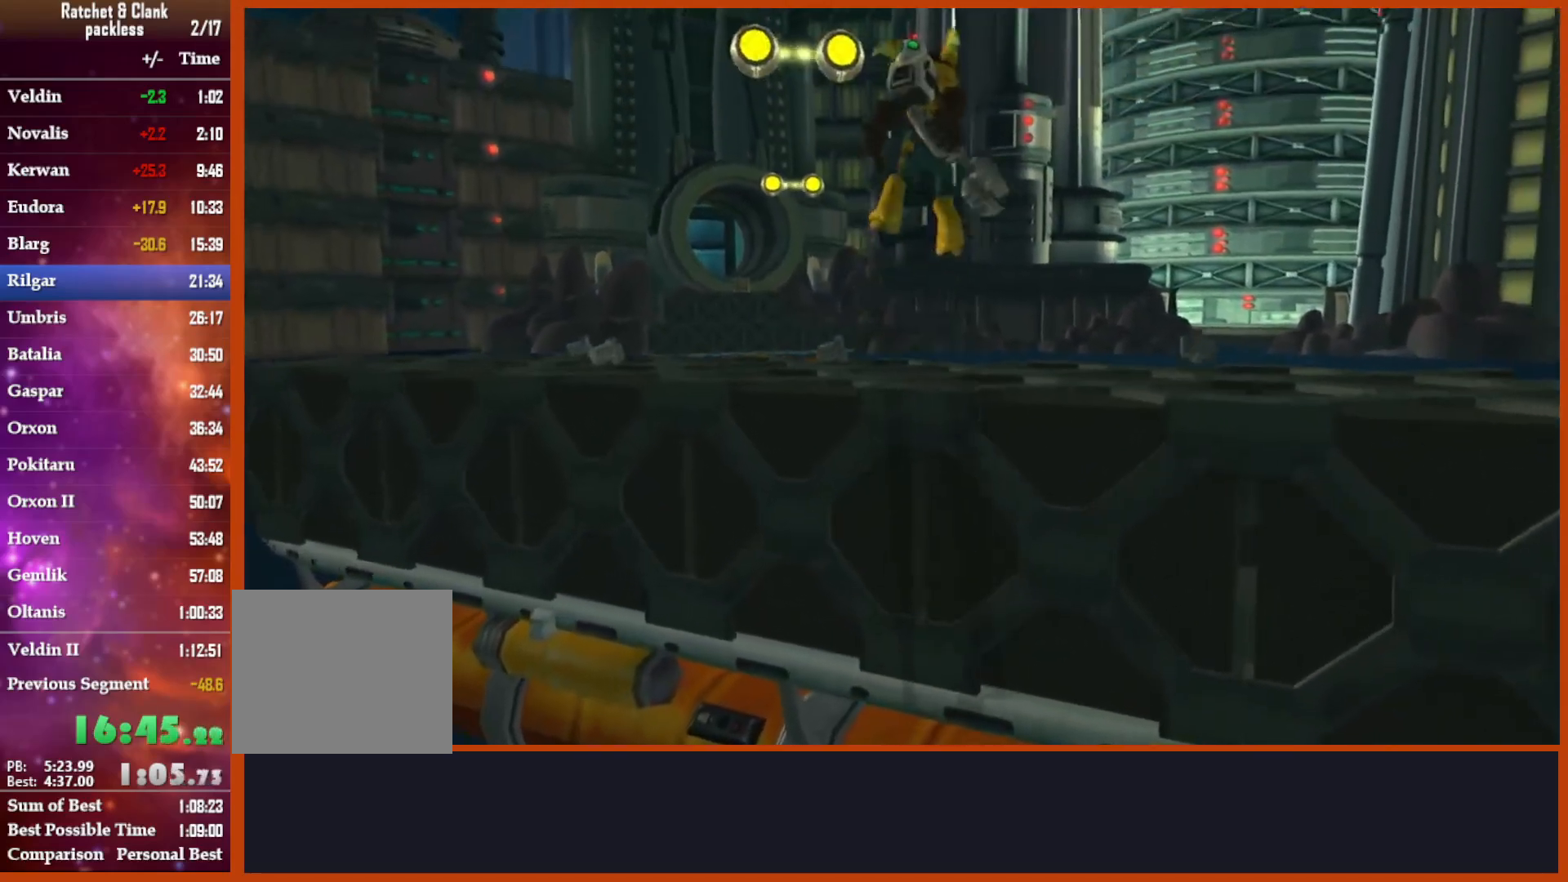
{"buttons": ["CIRCLE"], "left_stick": "up", "right_stick": "center", "events": [[83, "right_stick", "center"], [233, "CROSS", "down"], [383, "CROSS", "up"], [433, "CIRCLE", "down"]]}
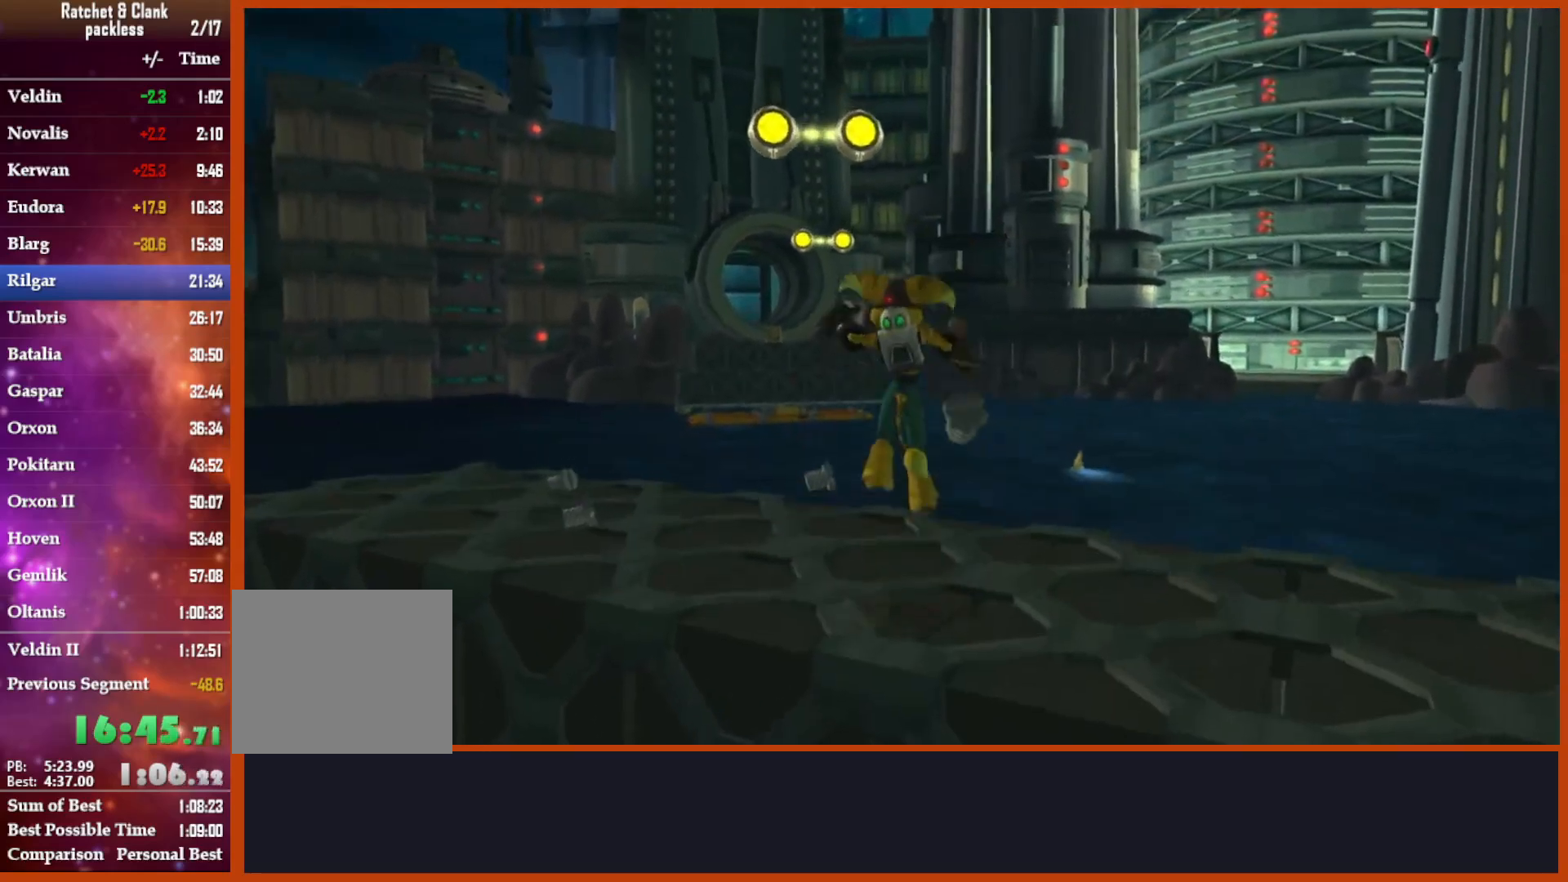
{"buttons": ["CIRCLE"], "left_stick": "up-right", "right_stick": "center", "events": [[400, "left_stick", "up-right"]]}
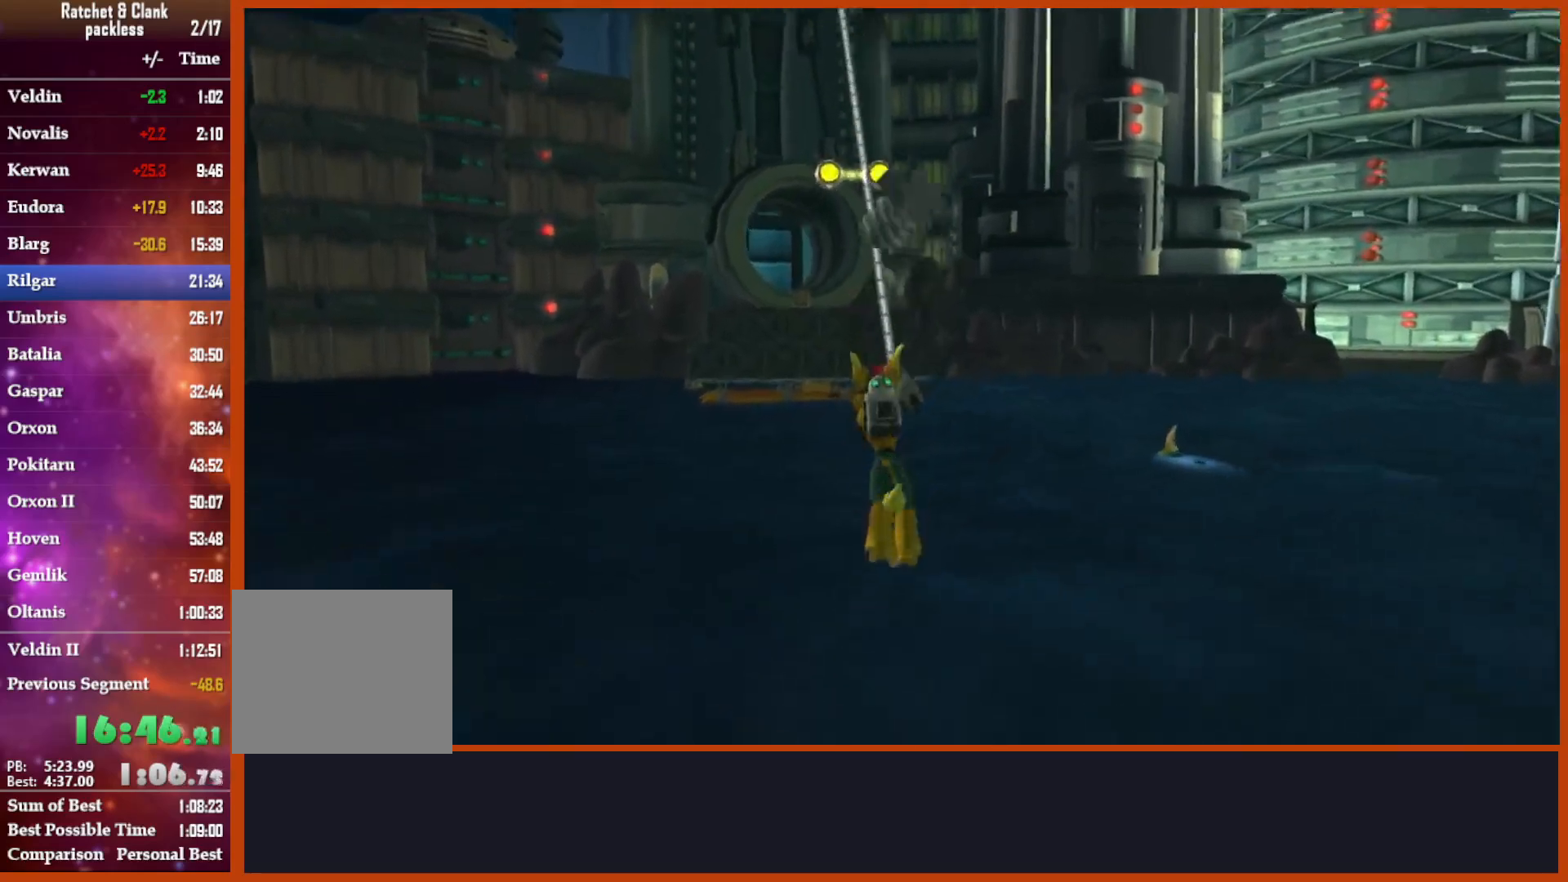
{"buttons": ["CIRCLE"], "left_stick": "up-right", "right_stick": "center", "events": [[383, "CIRCLE", "up"], [450, "CIRCLE", "down"]]}
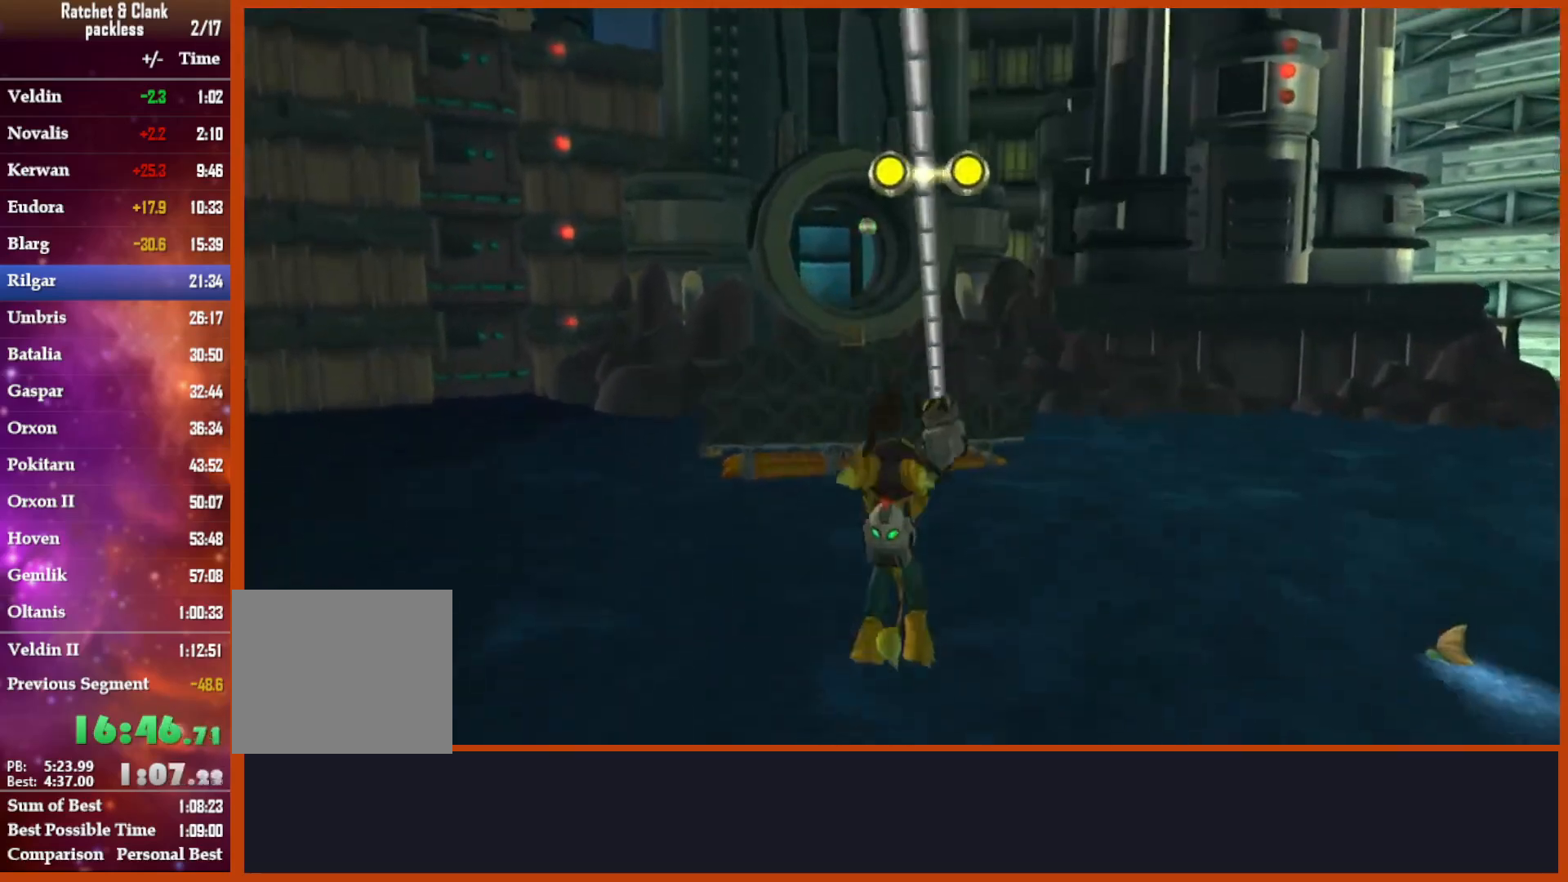
{"buttons": ["CIRCLE"], "left_stick": "up-right", "right_stick": "center", "events": []}
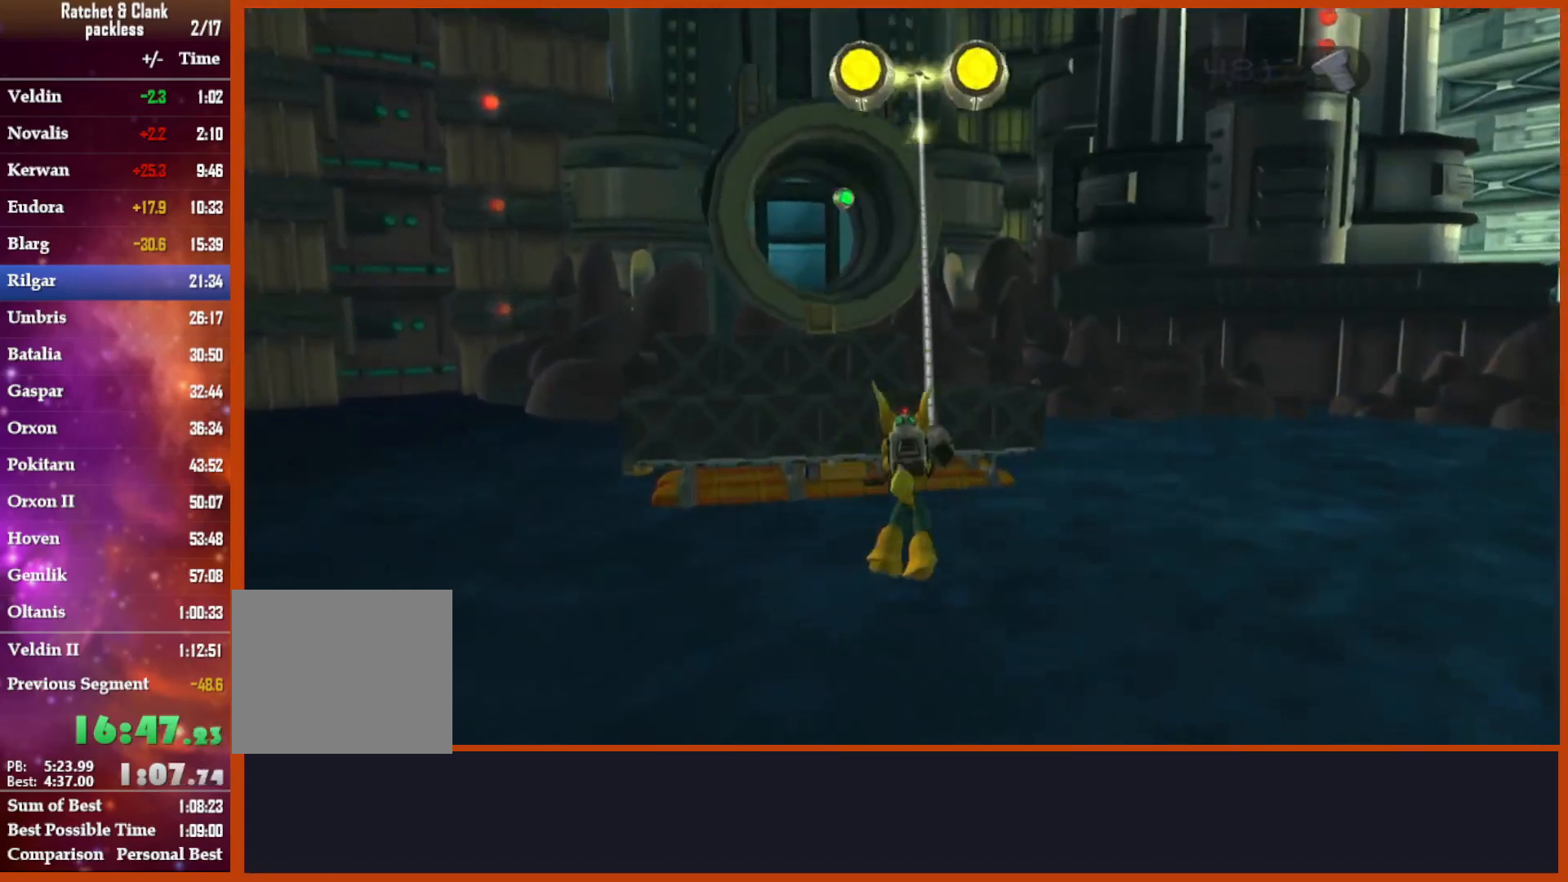
{"buttons": [], "left_stick": "up-right", "right_stick": "center", "events": [[500, "CIRCLE", "up"]]}
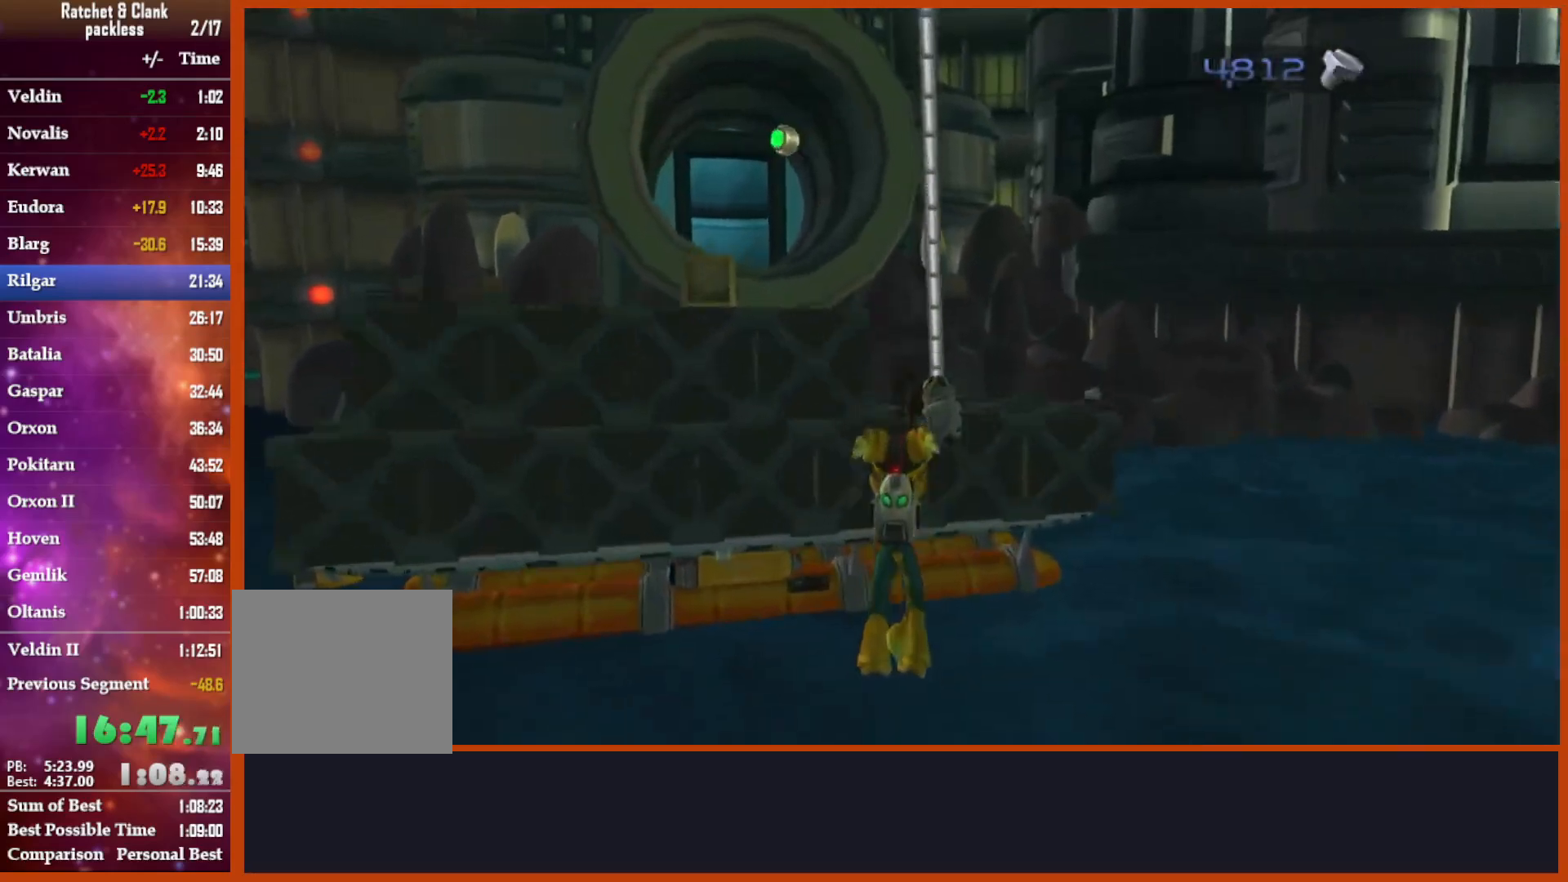
{"buttons": [], "left_stick": "right", "right_stick": "left", "events": [[267, "right_stick", "down-left"], [383, "left_stick", "up"], [500, "left_stick", "right"], [500, "right_stick", "left"]]}
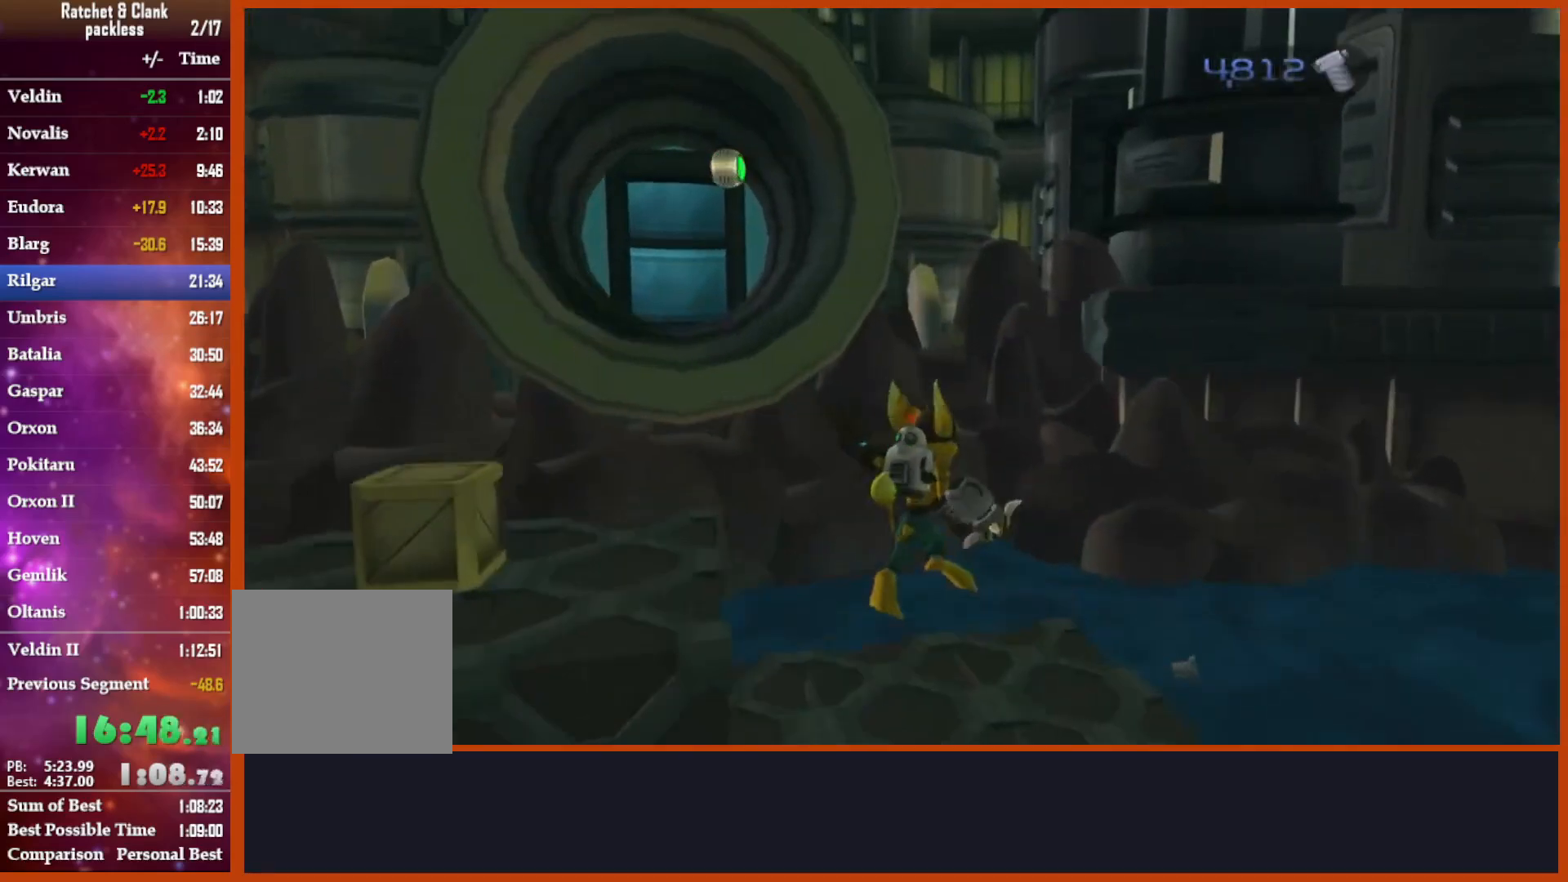
{"buttons": [], "left_stick": "down-right", "right_stick": "left", "events": [[133, "left_stick", "center"], [300, "left_stick", "down-right"]]}
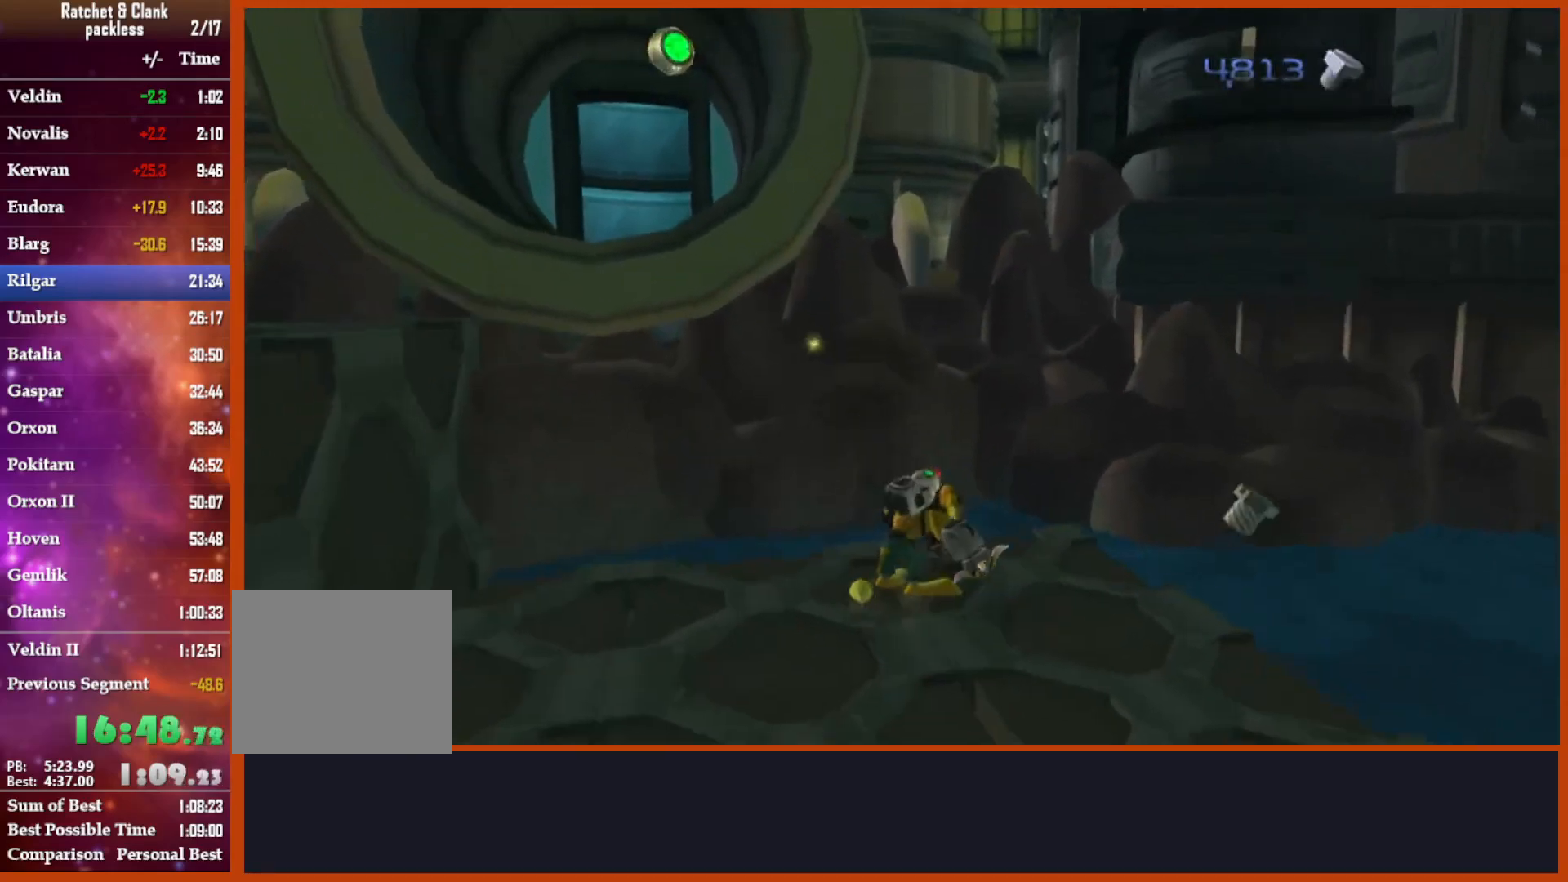
{"buttons": ["CROSS"], "left_stick": "down", "right_stick": "center", "events": [[67, "left_stick", "down"], [83, "right_stick", "down-left"], [300, "right_stick", "down-right"], [317, "left_stick", "down-left"], [400, "right_stick", "center"], [433, "left_stick", "down"], [467, "CROSS", "down"]]}
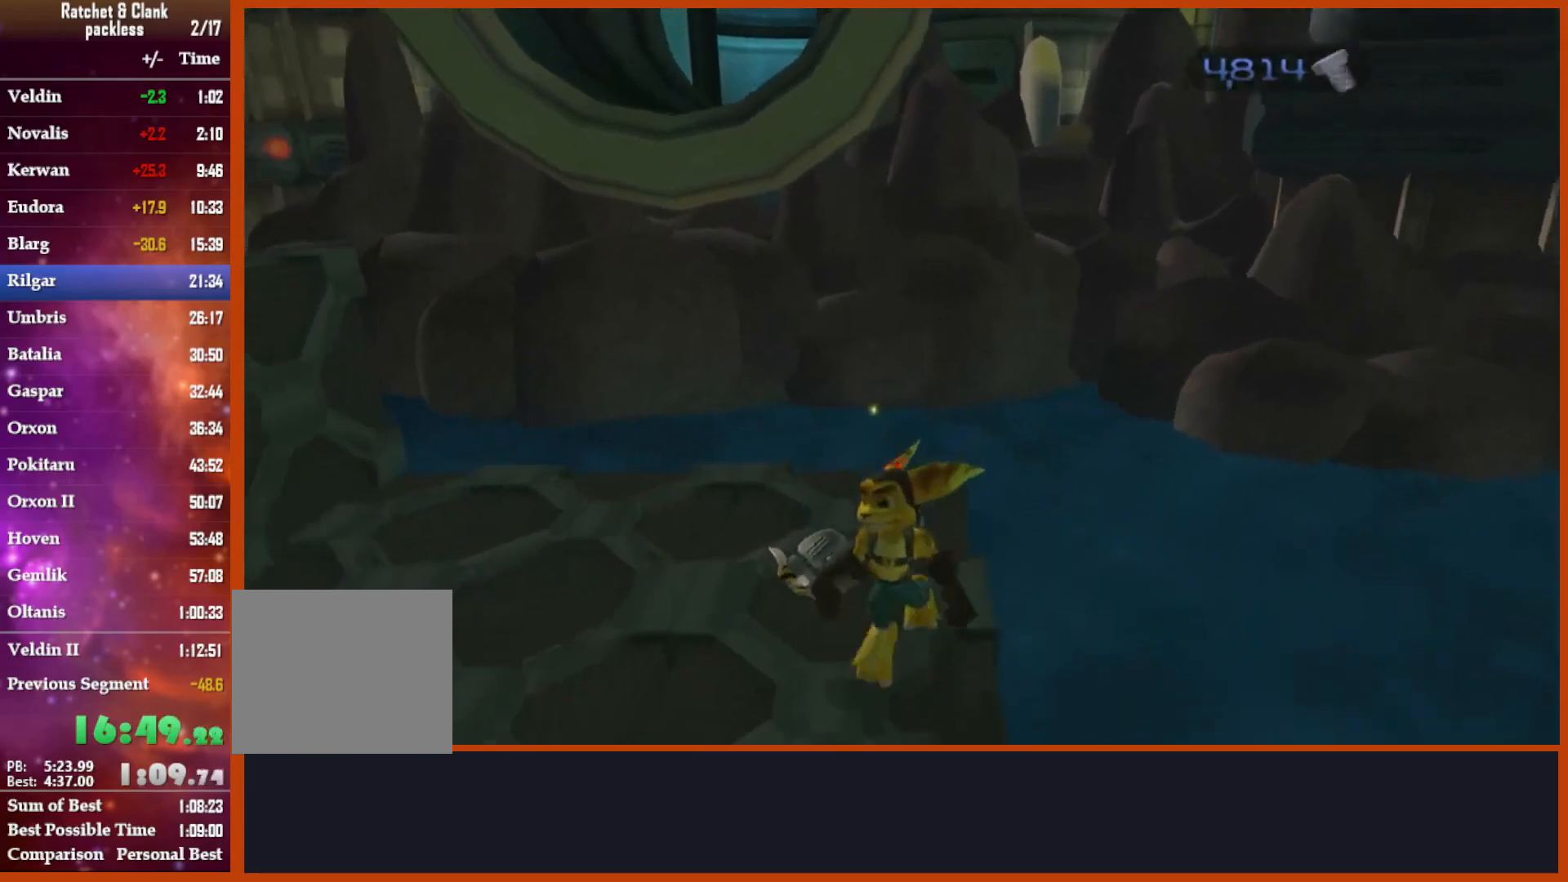
{"buttons": [], "left_stick": "up-left", "right_stick": "center", "events": [[133, "CROSS", "up"], [200, "left_stick", "center"], [200, "right_stick", "down"], [250, "left_stick", "up-right"], [433, "left_stick", "up-left"], [433, "right_stick", "center"]]}
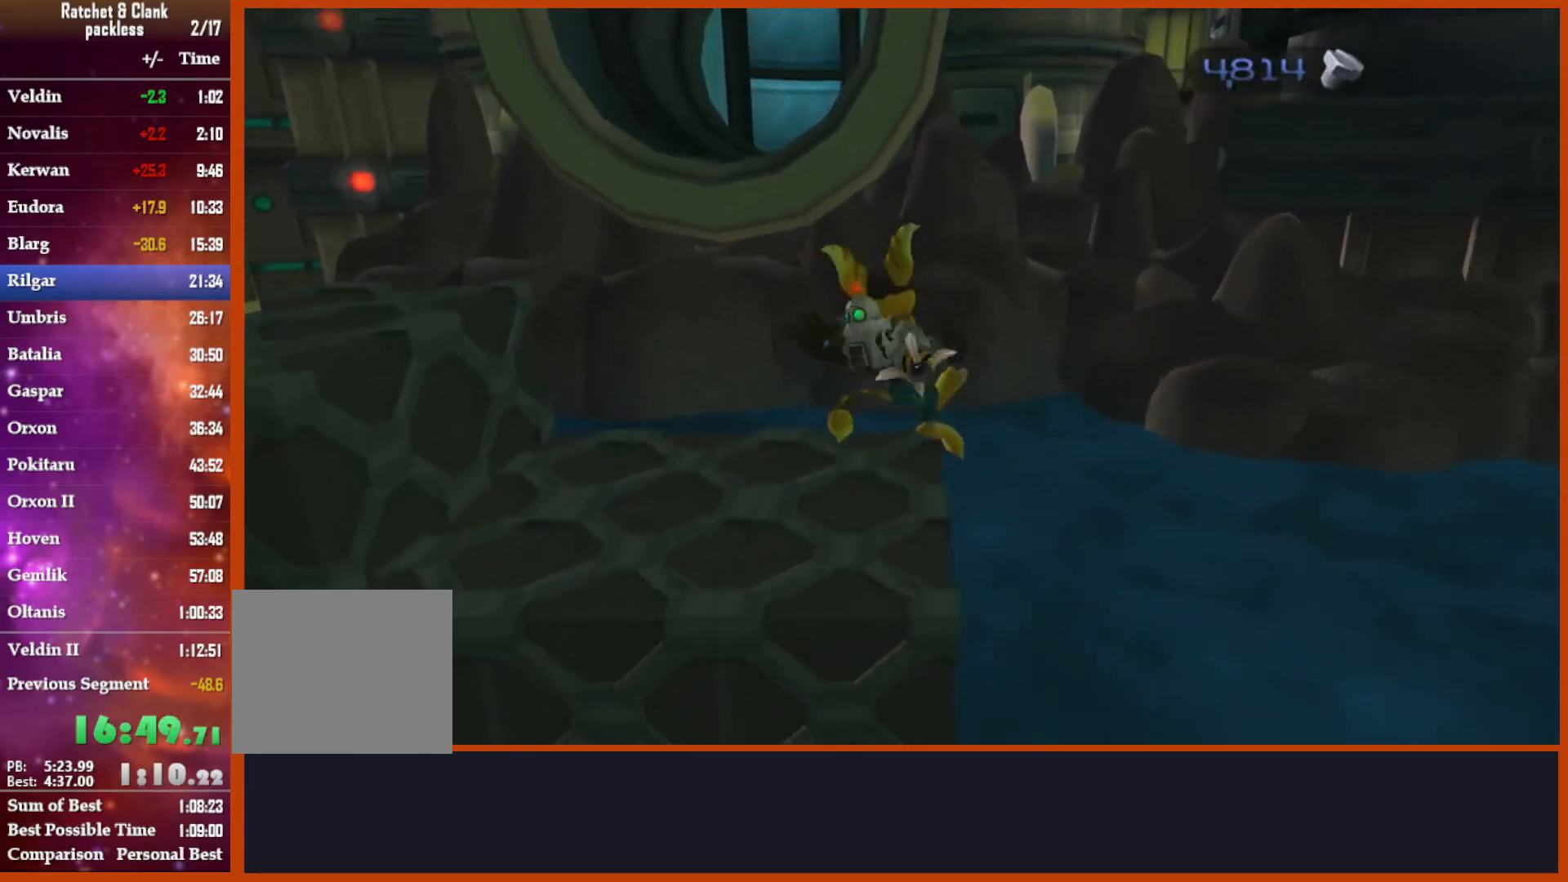
{"buttons": [], "left_stick": "right", "right_stick": "left", "events": [[133, "left_stick", "center"], [333, "right_stick", "left"], [433, "left_stick", "right"]]}
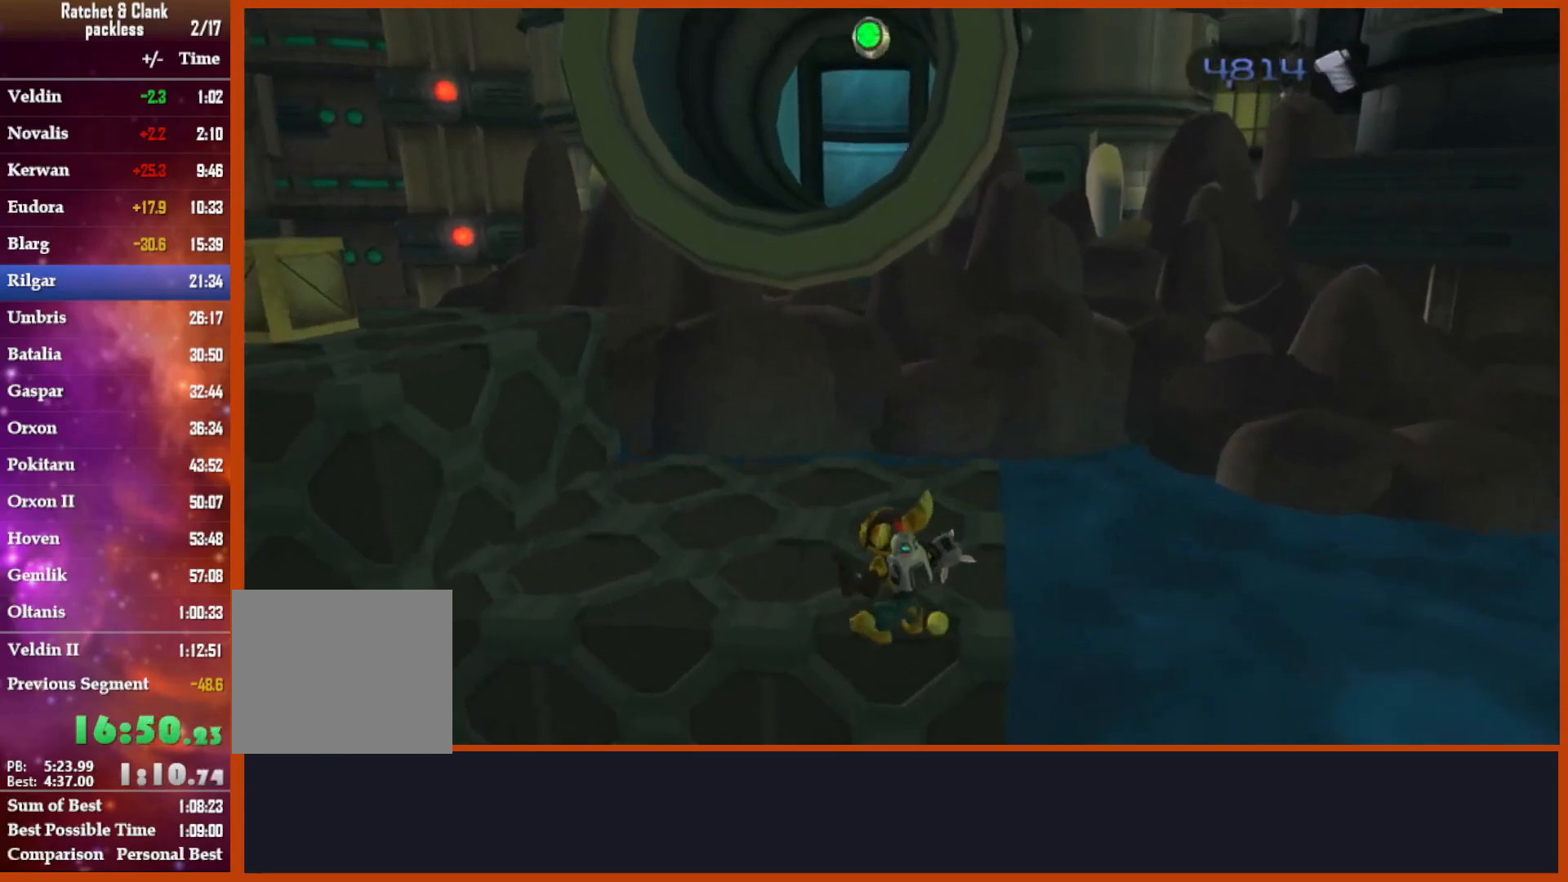
{"buttons": [], "left_stick": "down-right", "right_stick": "down-right", "events": [[17, "right_stick", "center"], [83, "left_stick", "center"], [383, "left_stick", "down-right"], [433, "right_stick", "down-right"]]}
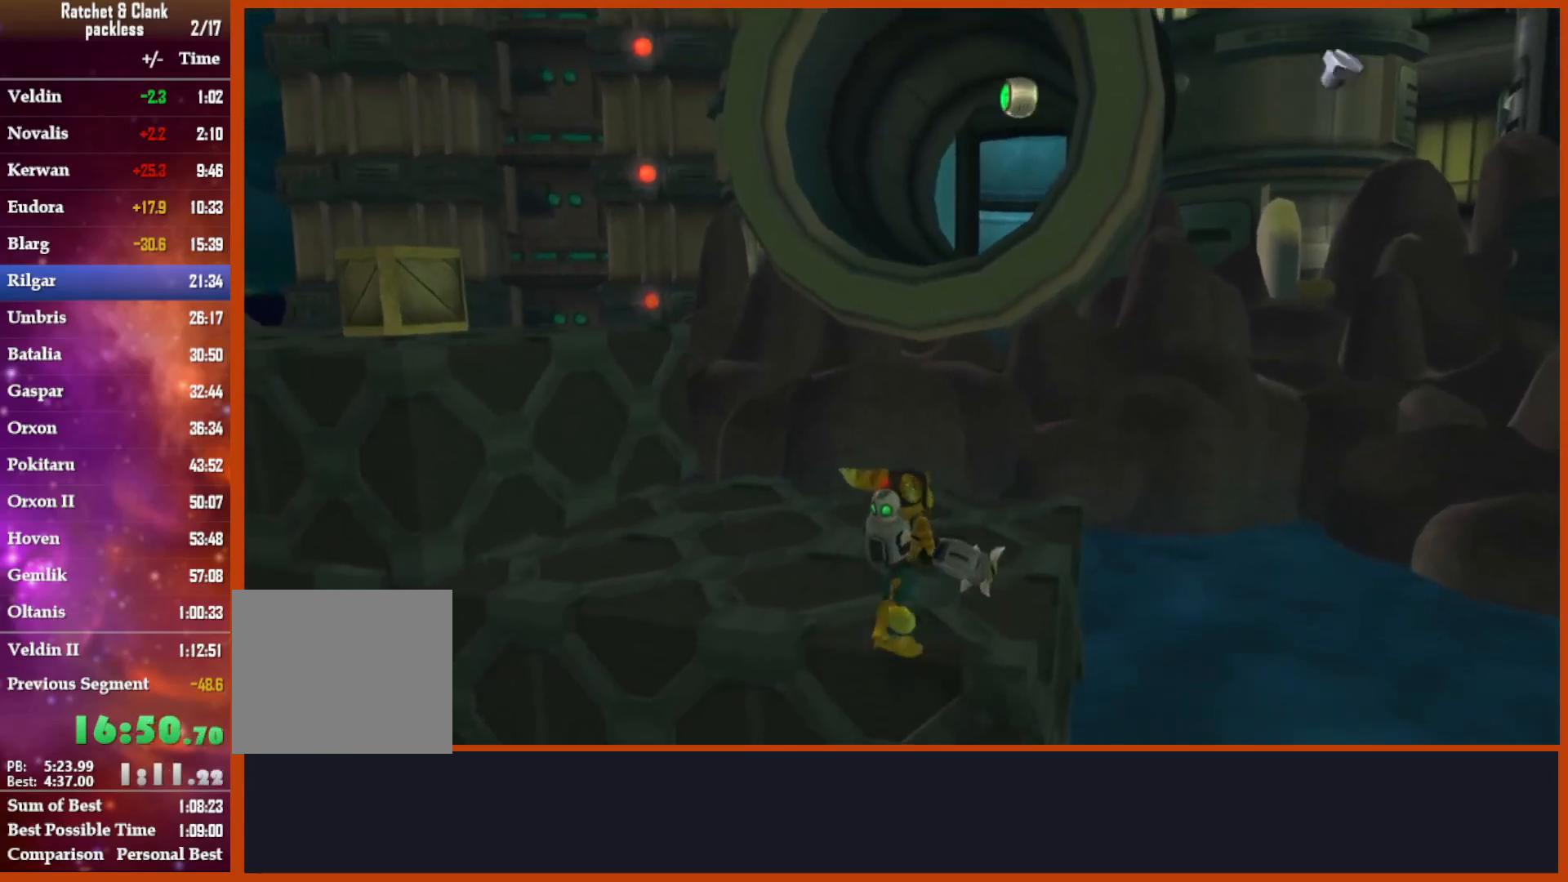
{"buttons": [], "left_stick": "center", "right_stick": "center", "events": [[50, "left_stick", "center"], [50, "right_stick", "center"], [217, "left_stick", "right"], [400, "left_stick", "center"]]}
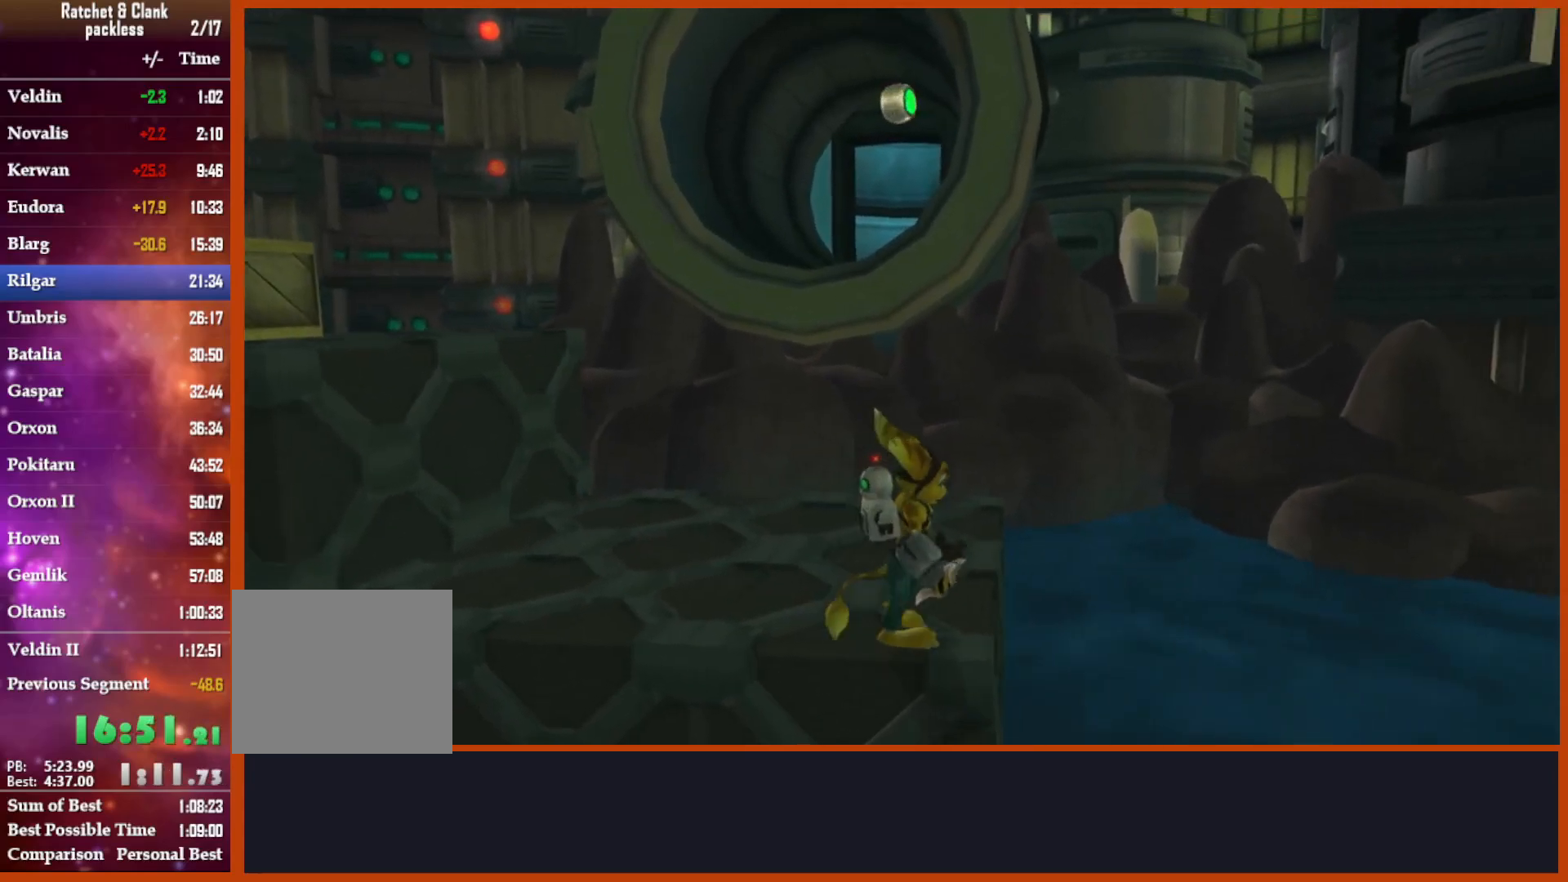
{"buttons": [], "left_stick": "center", "right_stick": "center", "events": [[83, "left_stick", "right"], [300, "left_stick", "center"]]}
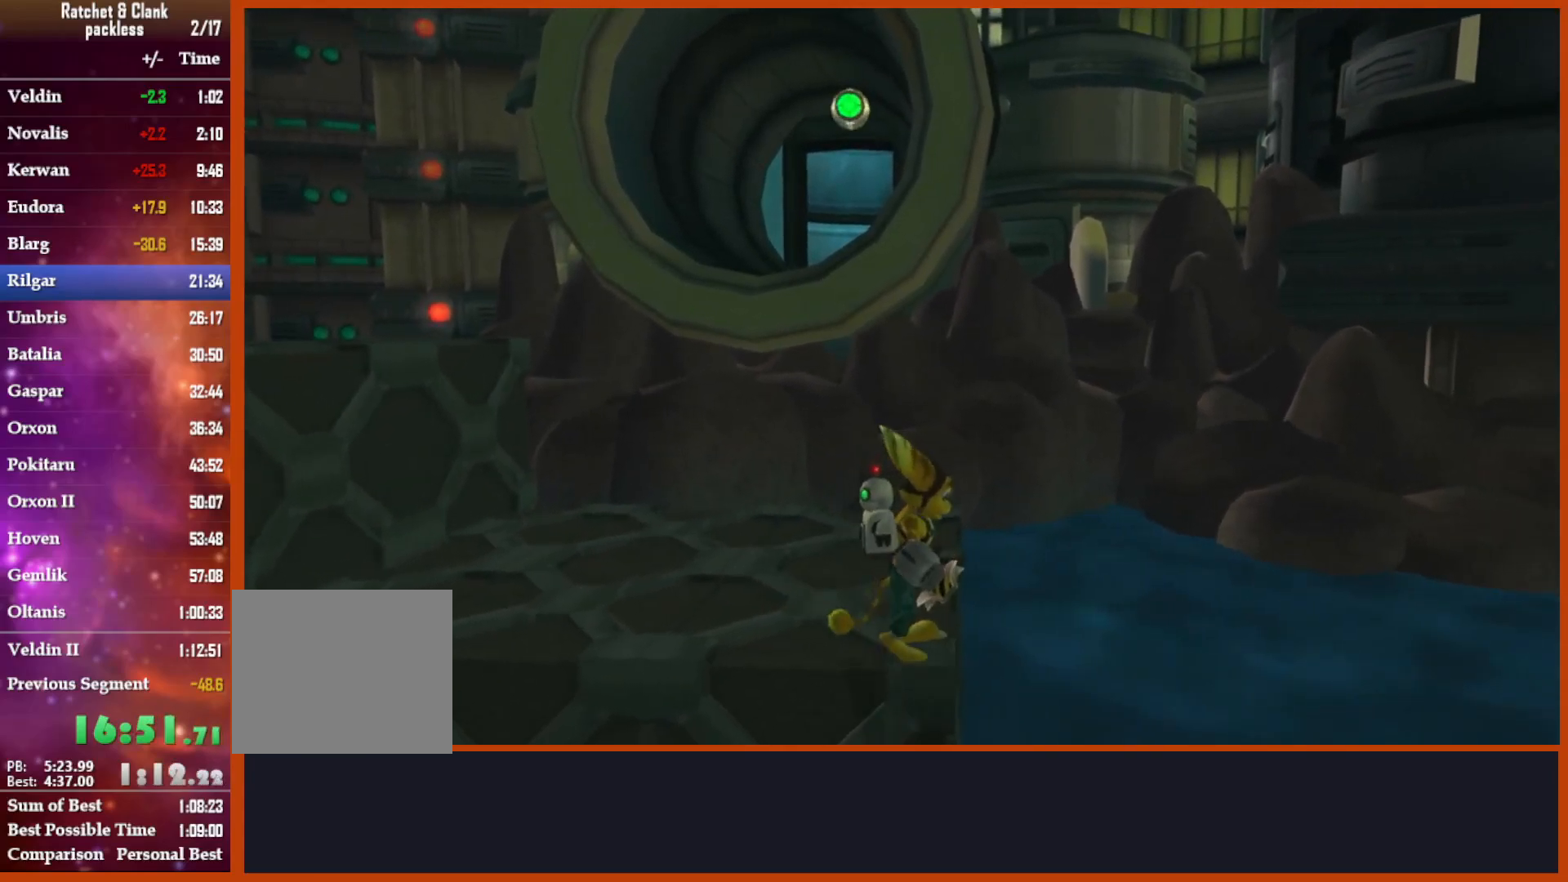
{"buttons": [], "left_stick": "up-left", "right_stick": "center", "events": [[50, "left_stick", "up-left"], [200, "left_stick", "center"], [467, "left_stick", "up-left"]]}
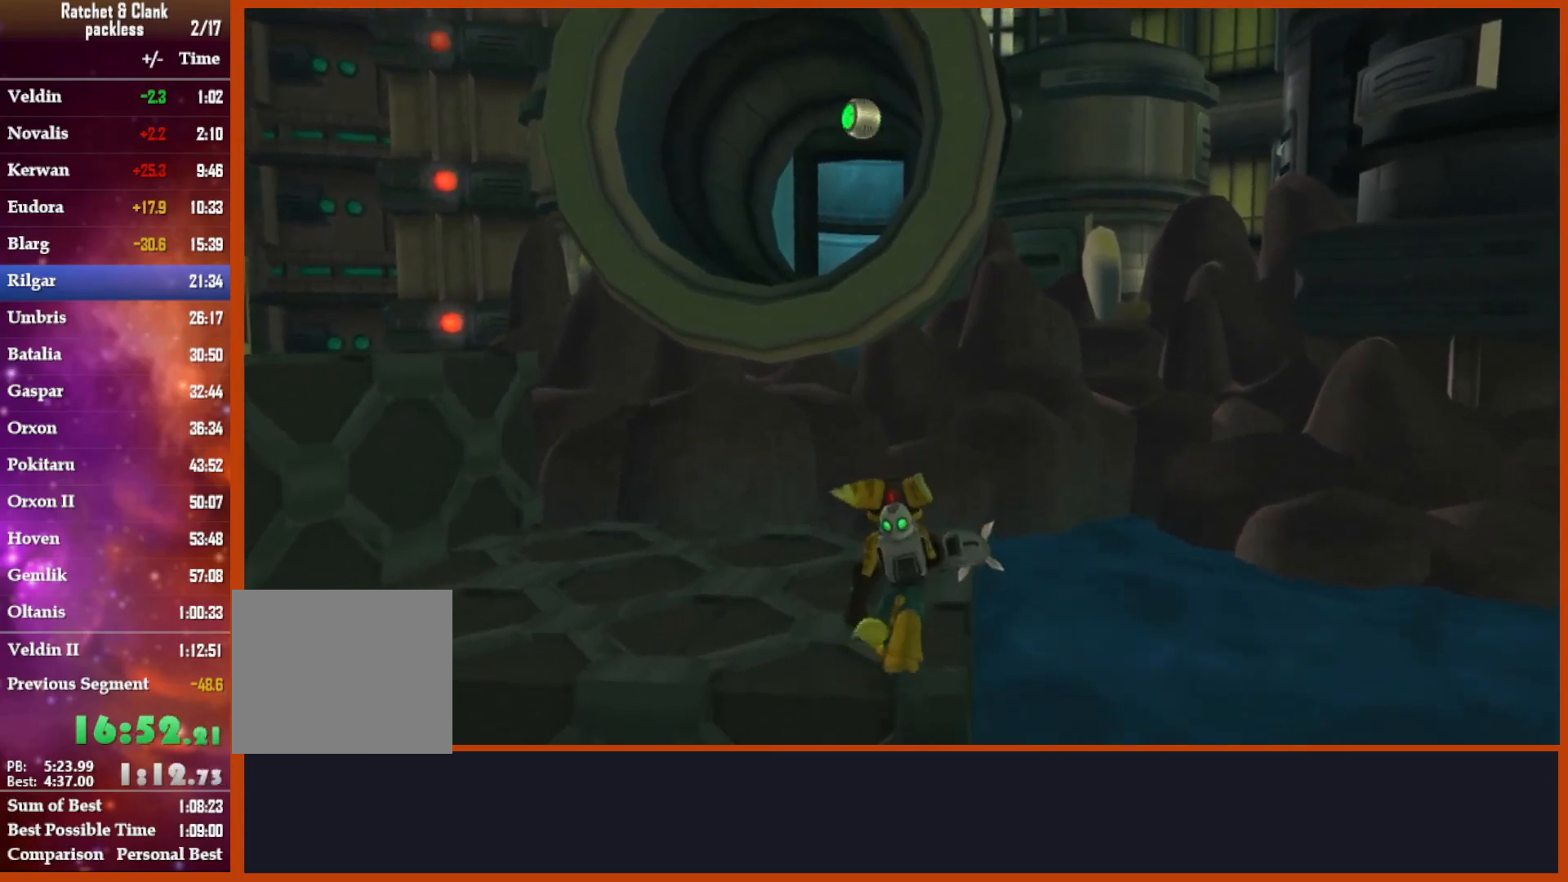
{"buttons": ["CIRCLE", "L1", "DPAD_UP"], "left_stick": "center", "right_stick": "center", "events": [[50, "left_stick", "center"], [317, "CIRCLE", "down"], [417, "DPAD_UP", "down"], [417, "L1", "down"]]}
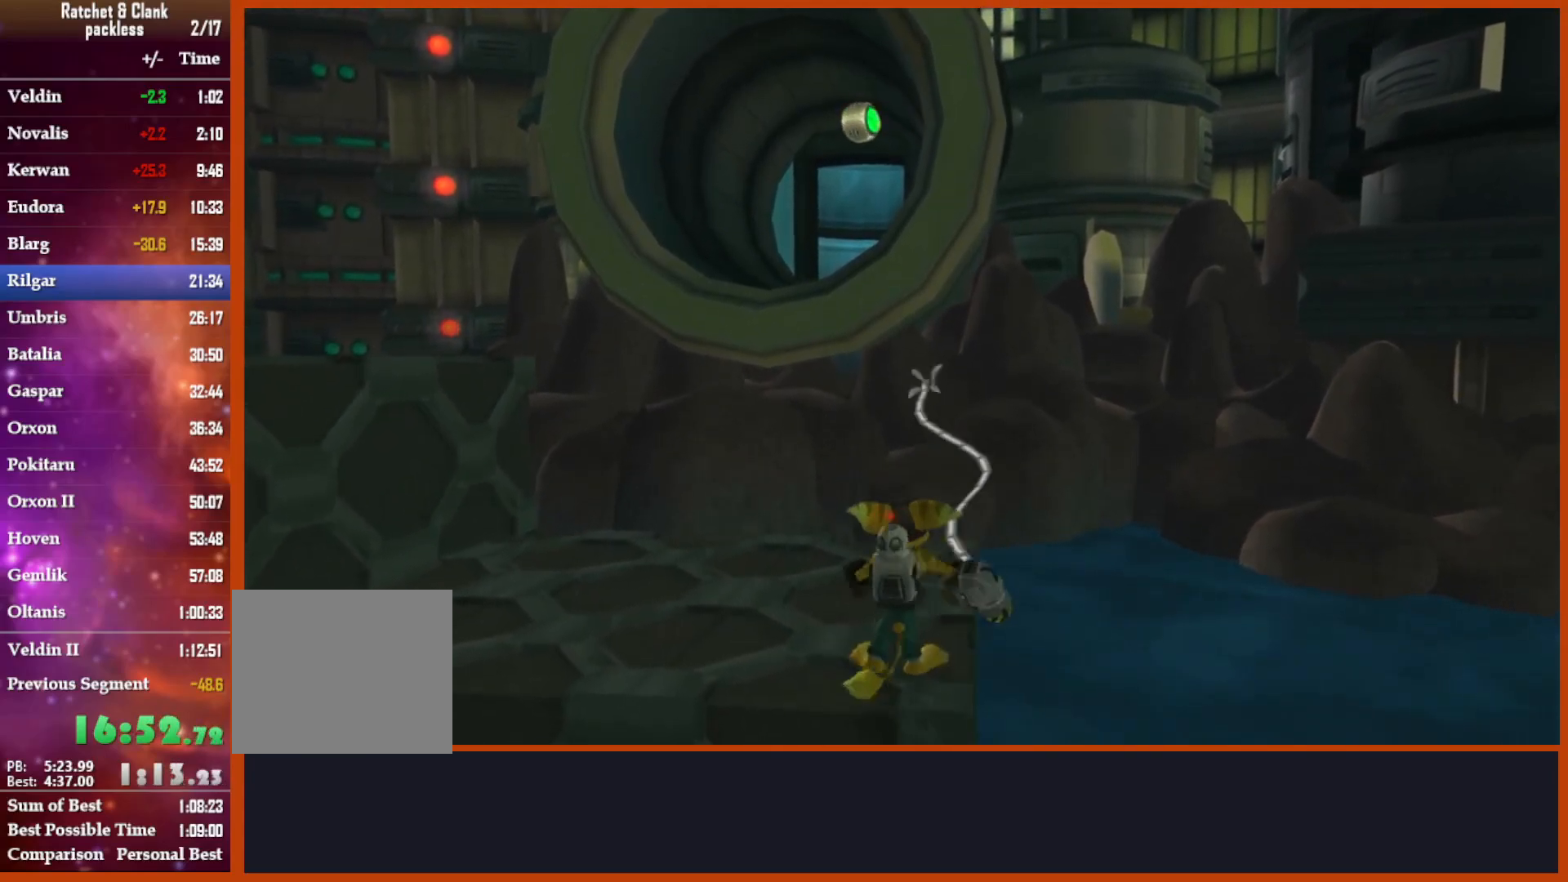
{"buttons": ["CIRCLE", "L1", "DPAD_UP"], "left_stick": "center", "right_stick": "center", "events": []}
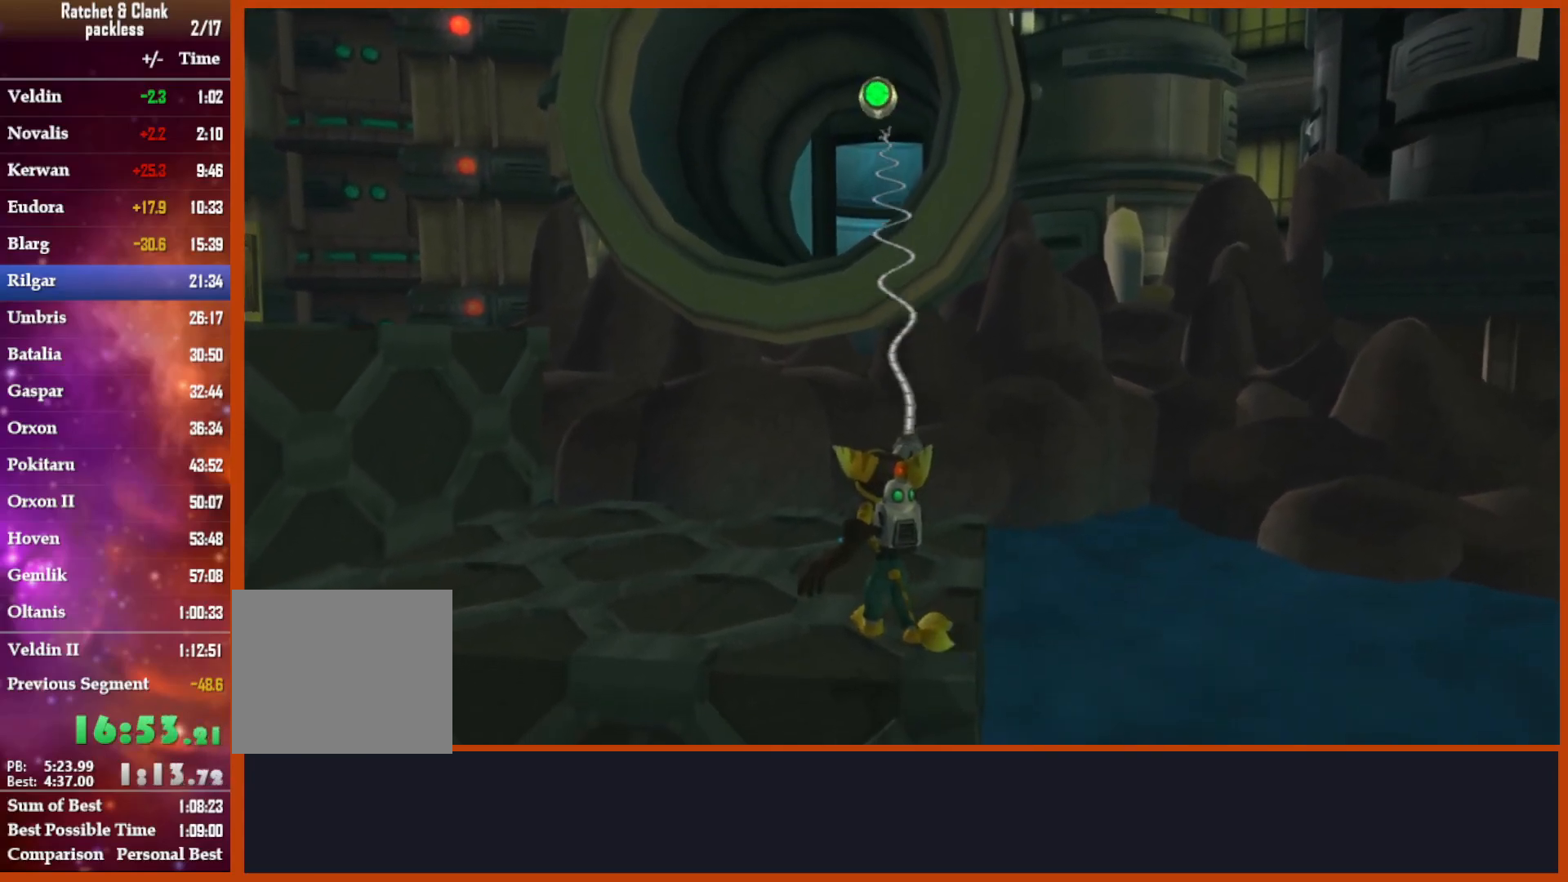
{"buttons": ["CIRCLE", "L1", "DPAD_UP"], "left_stick": "center", "right_stick": "center", "events": []}
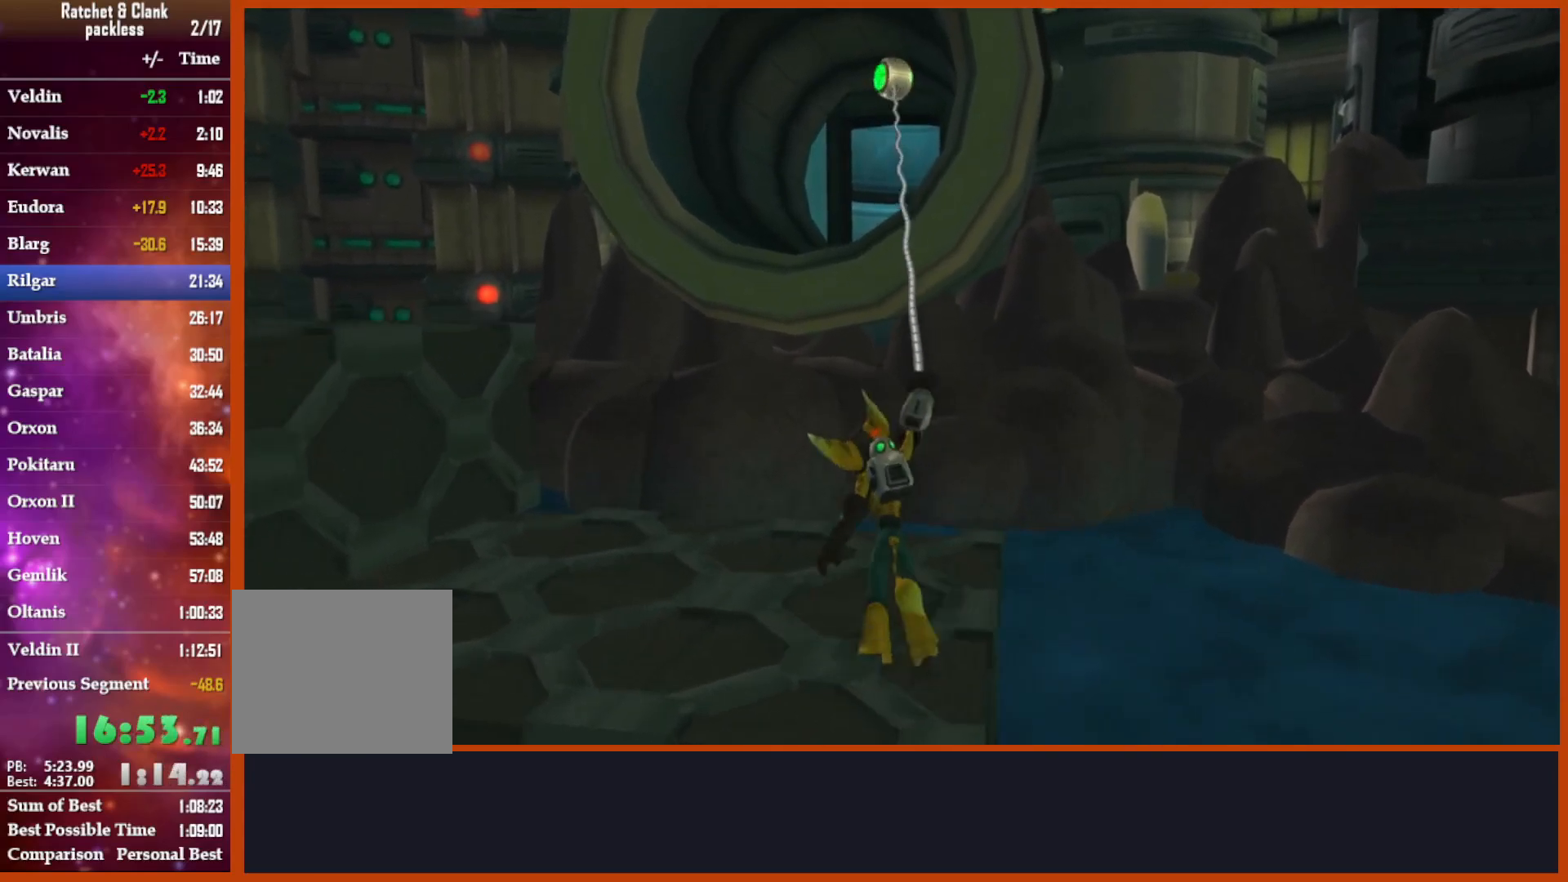
{"buttons": ["CIRCLE", "L1"], "left_stick": "center", "right_stick": "center", "events": [[250, "CIRCLE", "up"], [383, "CIRCLE", "down"], [467, "DPAD_UP", "up"]]}
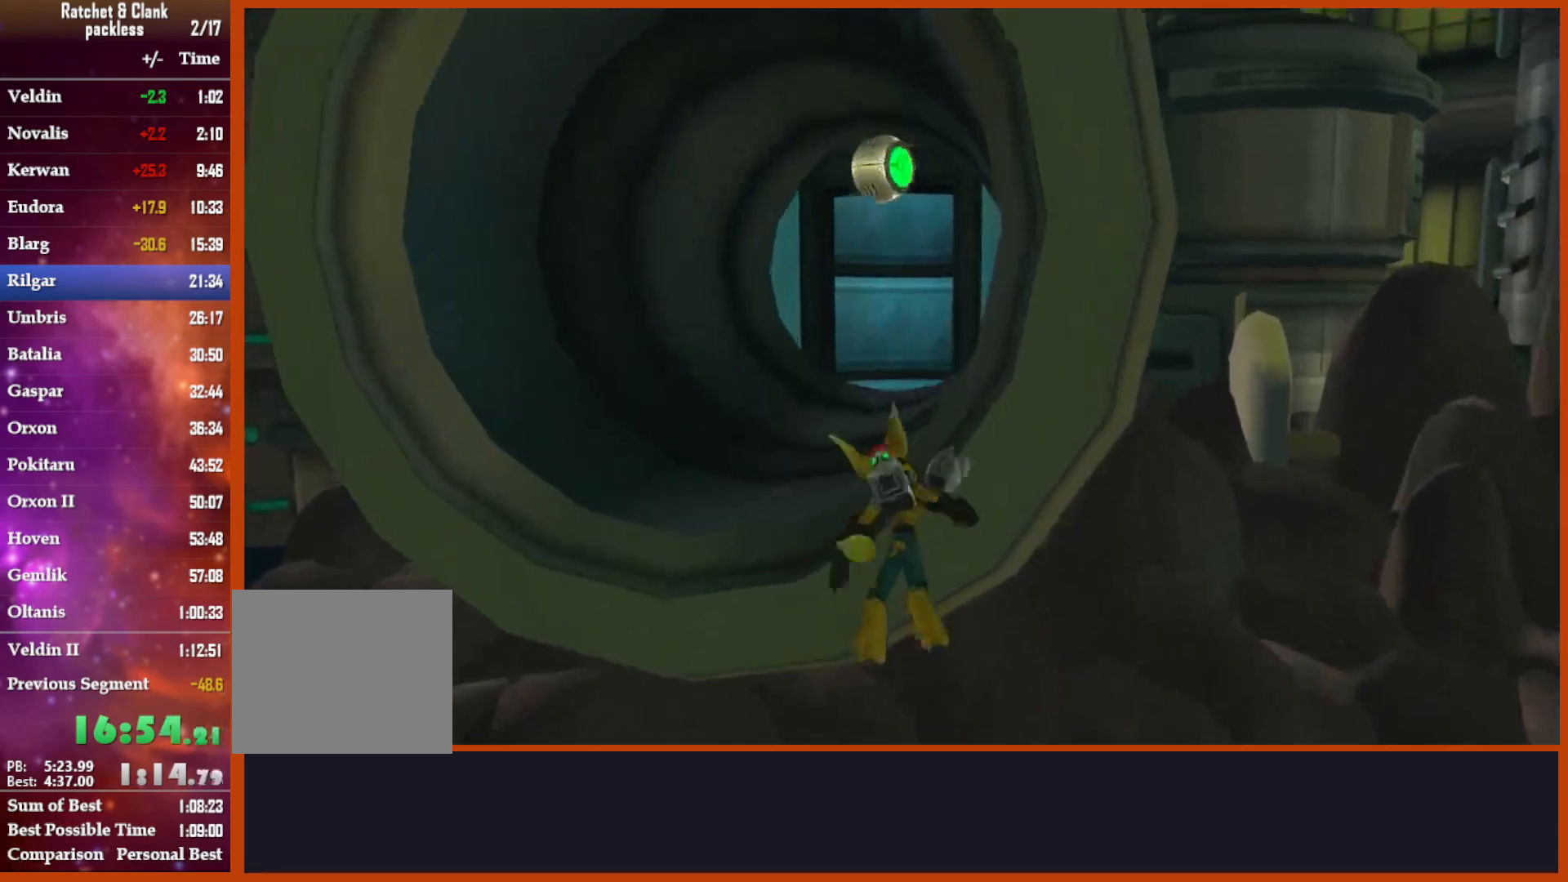
{"buttons": ["CROSS", "L1", "R1", "DPAD_RIGHT"], "left_stick": "center", "right_stick": "center", "events": [[17, "CIRCLE", "up"], [17, "SQUARE", "down"], [100, "DPAD_RIGHT", "down"], [133, "SQUARE", "up"], [350, "CROSS", "down"], [383, "R1", "down"]]}
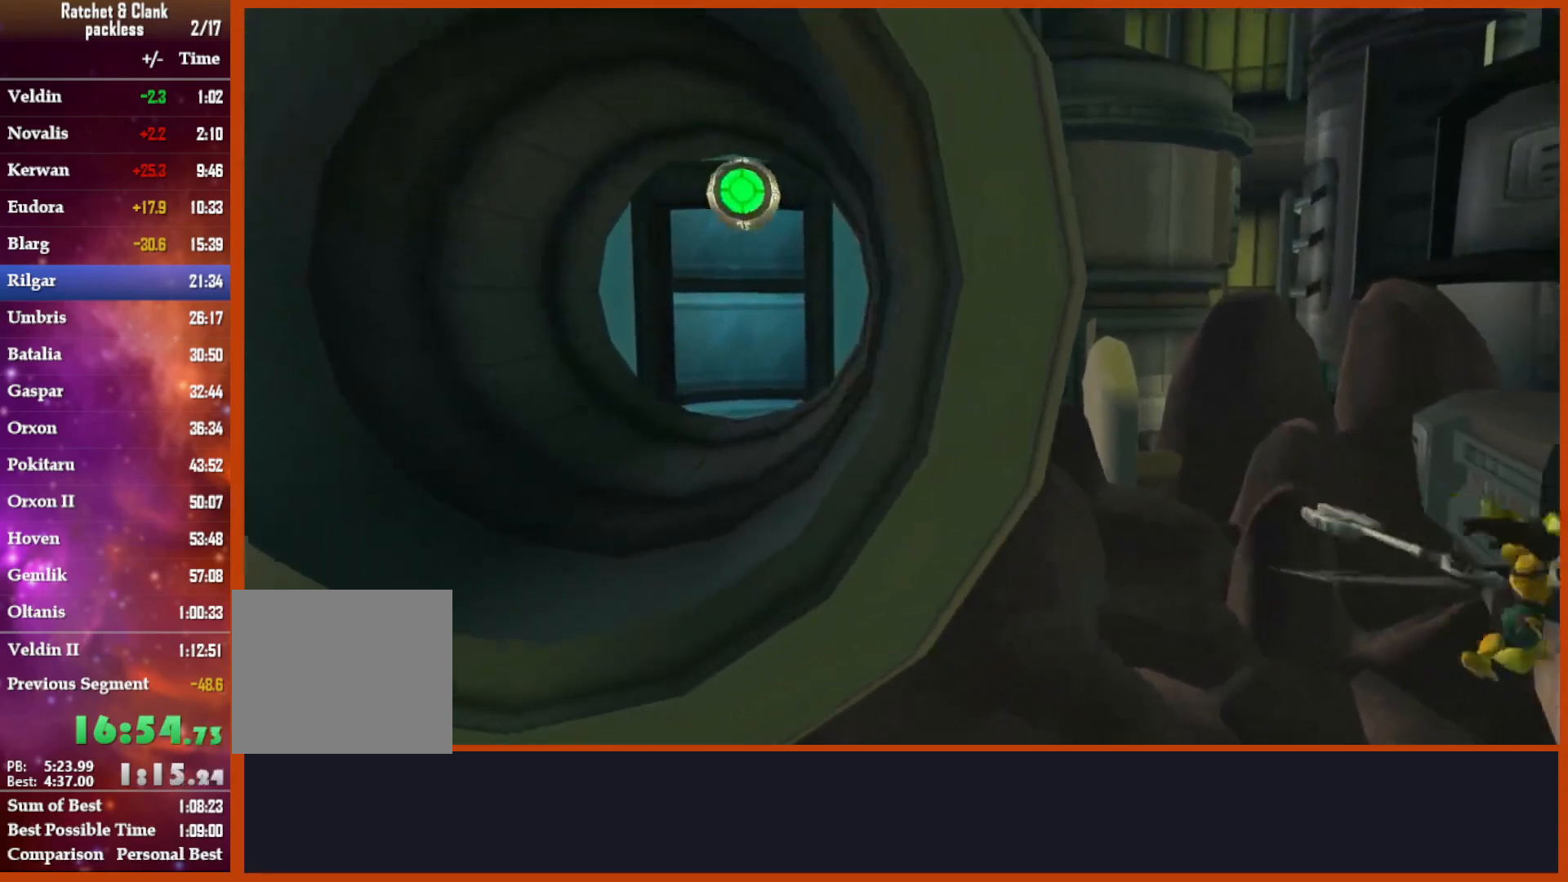
{"buttons": [], "left_stick": "center", "right_stick": "down", "events": [[17, "DPAD_DOWN", "down"], [83, "R1", "up"], [133, "DPAD_DOWN", "up"], [150, "DPAD_RIGHT", "up"], [183, "L1", "up"], [217, "CROSS", "up"], [333, "right_stick", "down"]]}
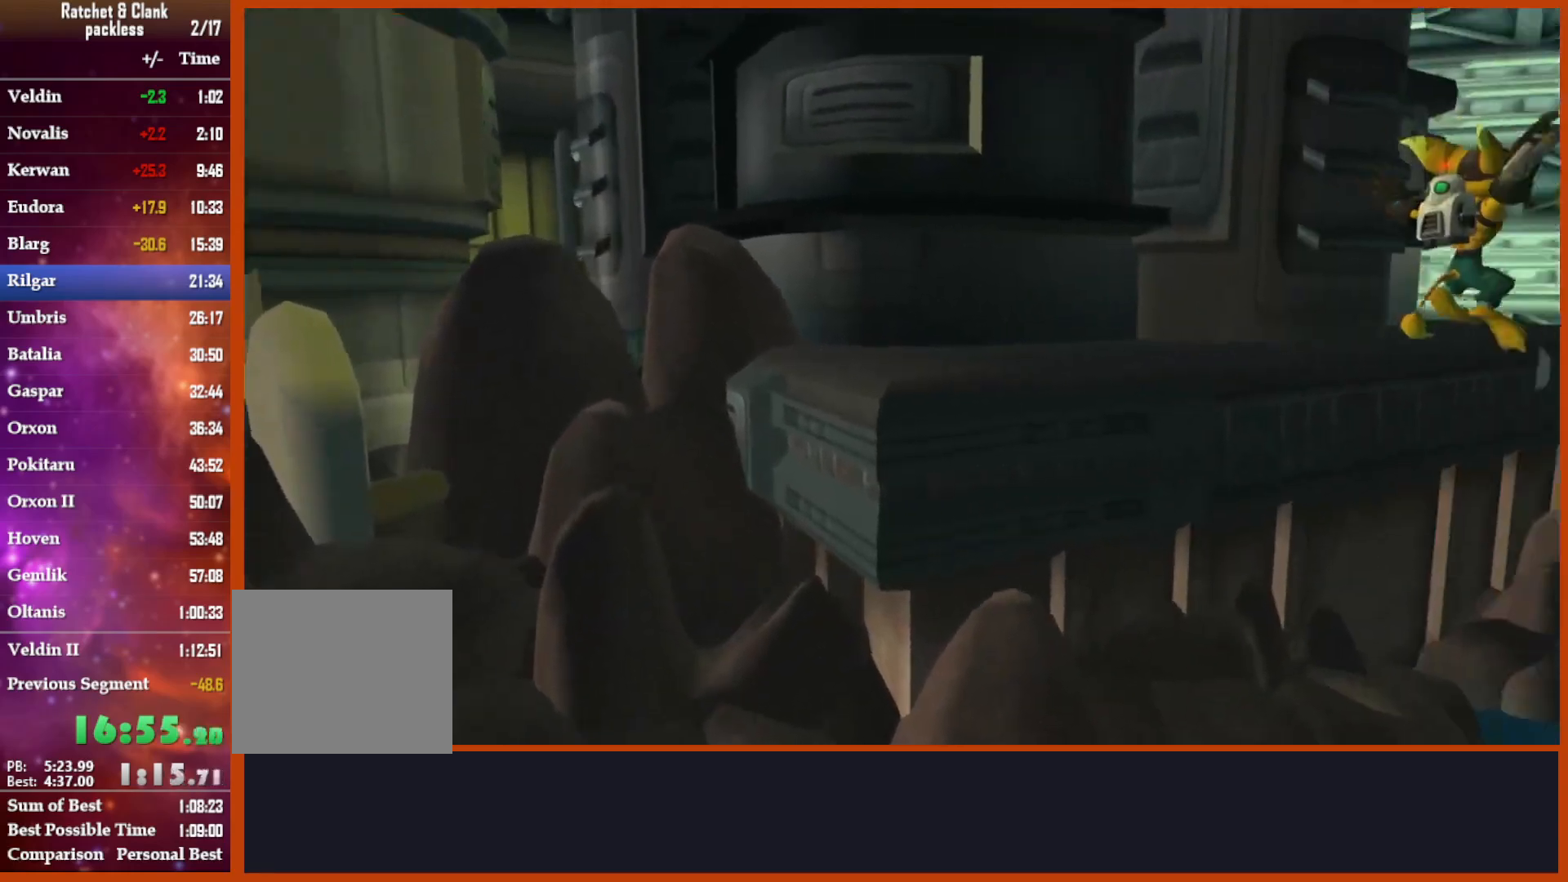
{"buttons": [], "left_stick": "up", "right_stick": "center", "events": [[83, "right_stick", "center"], [250, "CROSS", "down"], [250, "left_stick", "up"], [433, "CROSS", "up"]]}
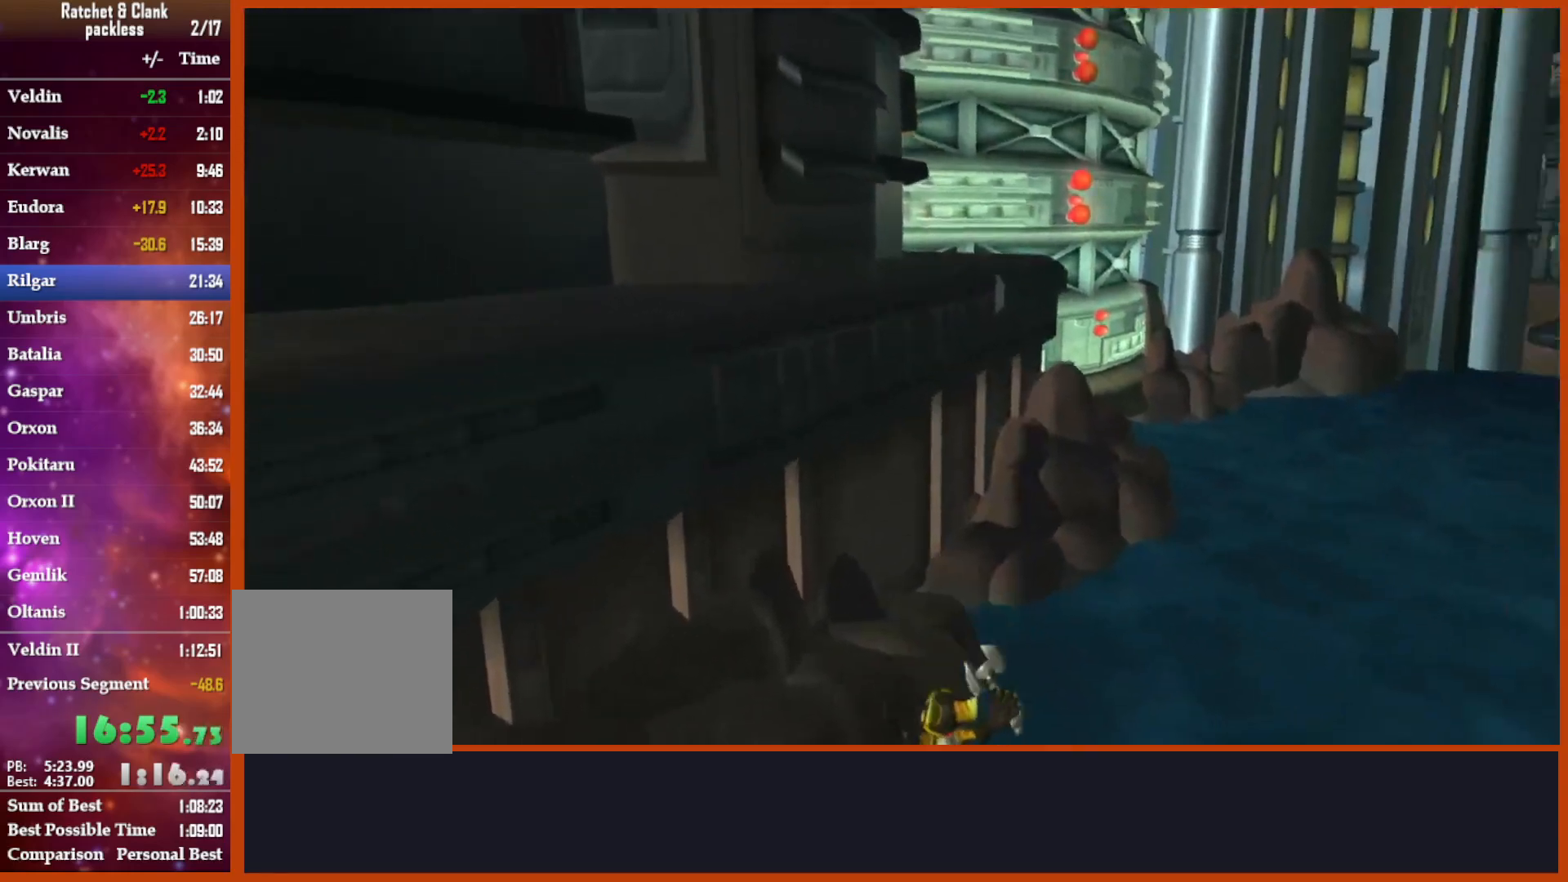
{"buttons": [], "left_stick": "up", "right_stick": "center", "events": []}
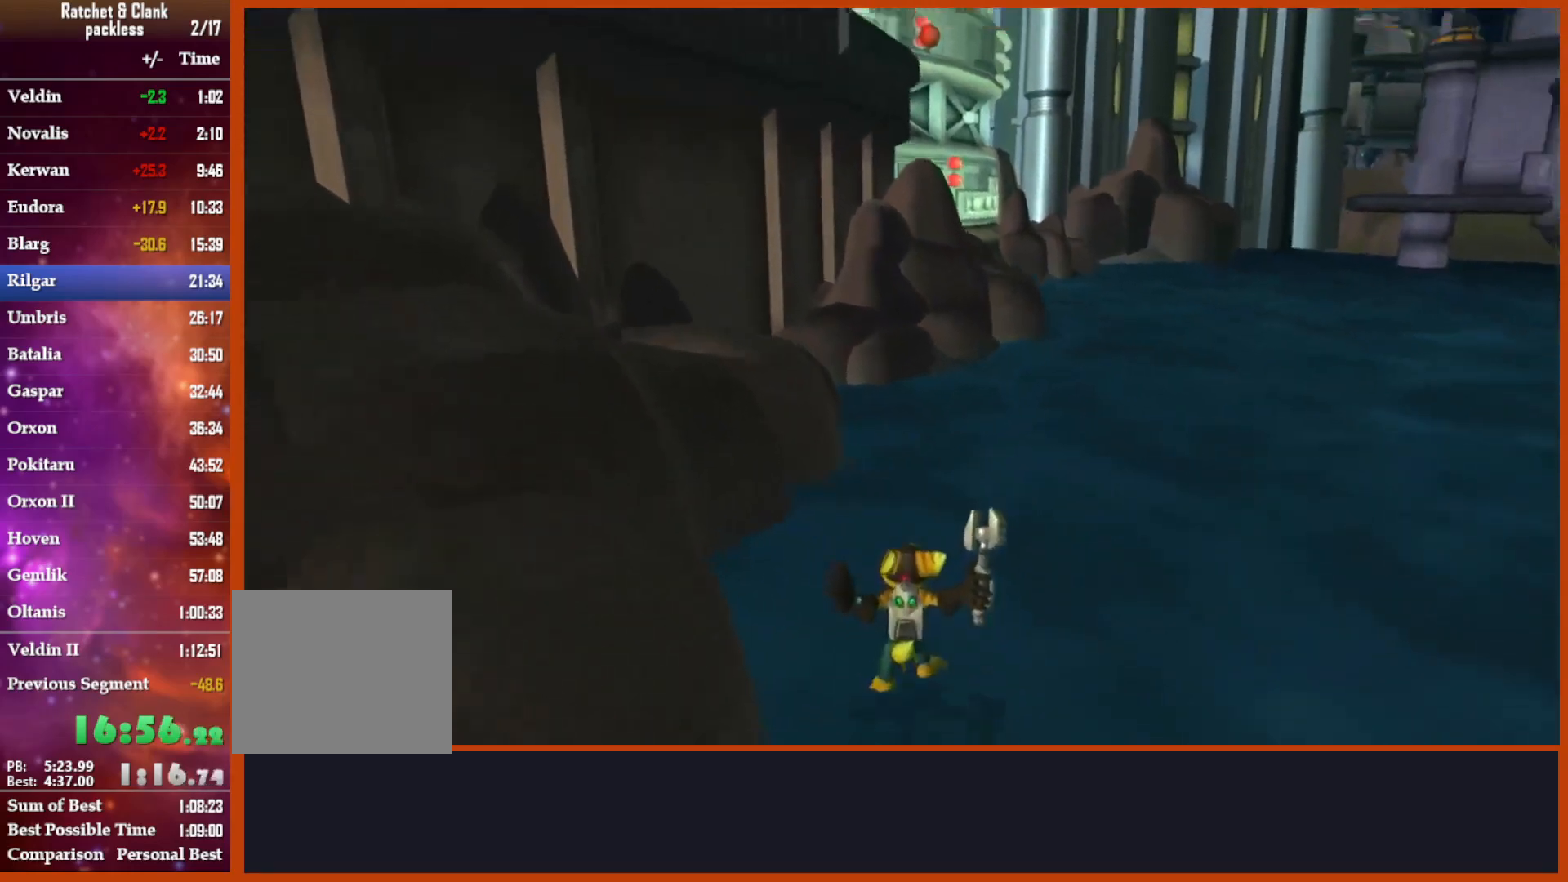
{"buttons": [], "left_stick": "down", "right_stick": "center", "events": [[17, "left_stick", "up-left"], [183, "left_stick", "center"], [267, "left_stick", "down"]]}
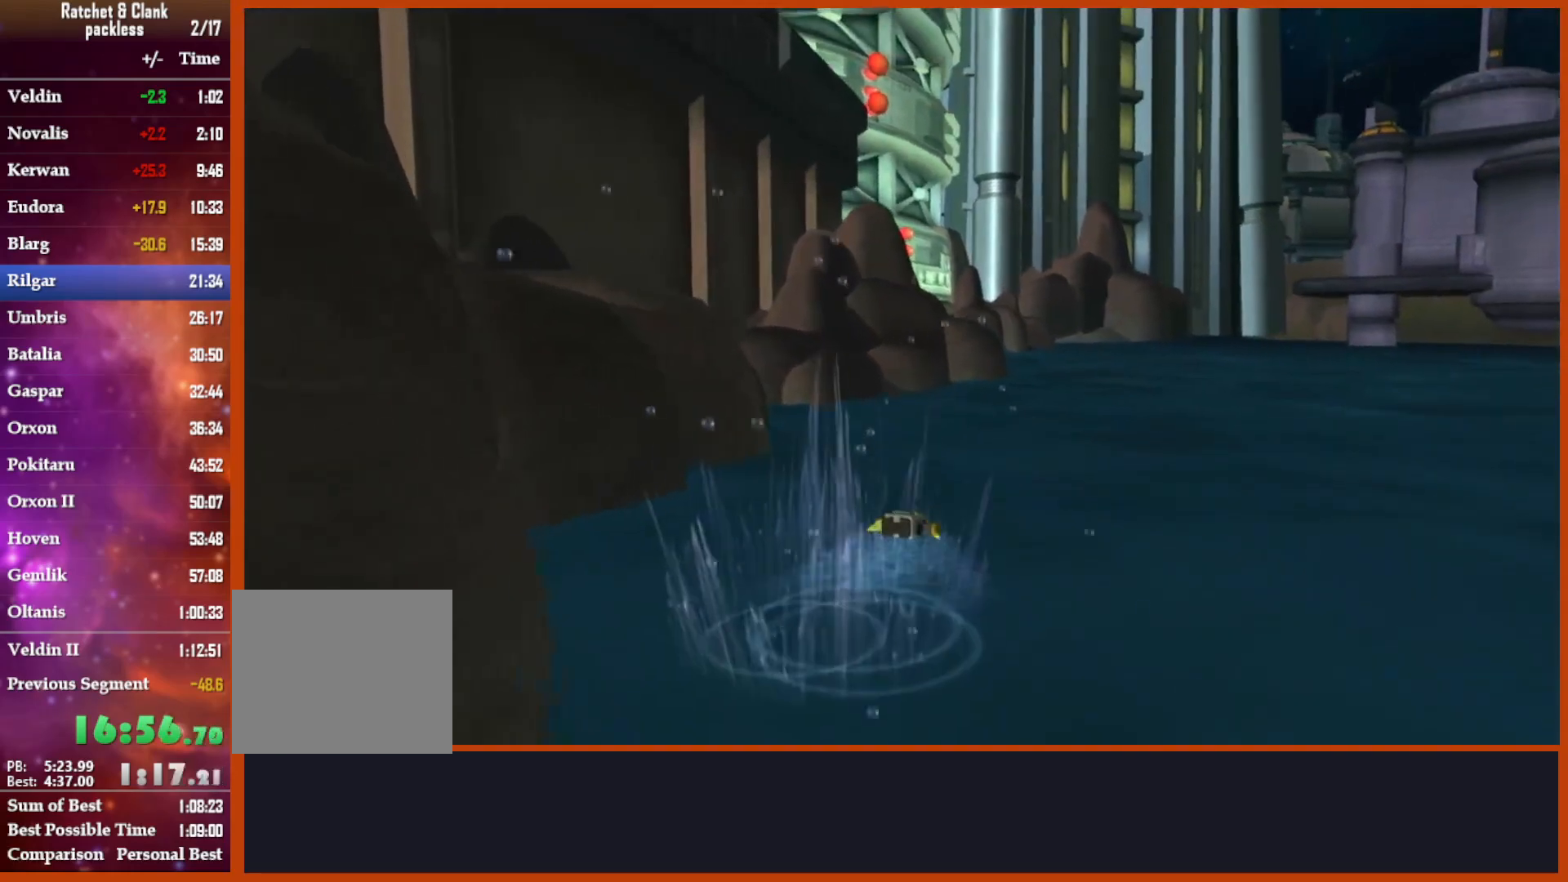
{"buttons": [], "left_stick": "up", "right_stick": "center", "events": [[150, "right_stick", "left"], [183, "left_stick", "left"], [267, "left_stick", "up-left"], [267, "right_stick", "center"], [383, "left_stick", "up"]]}
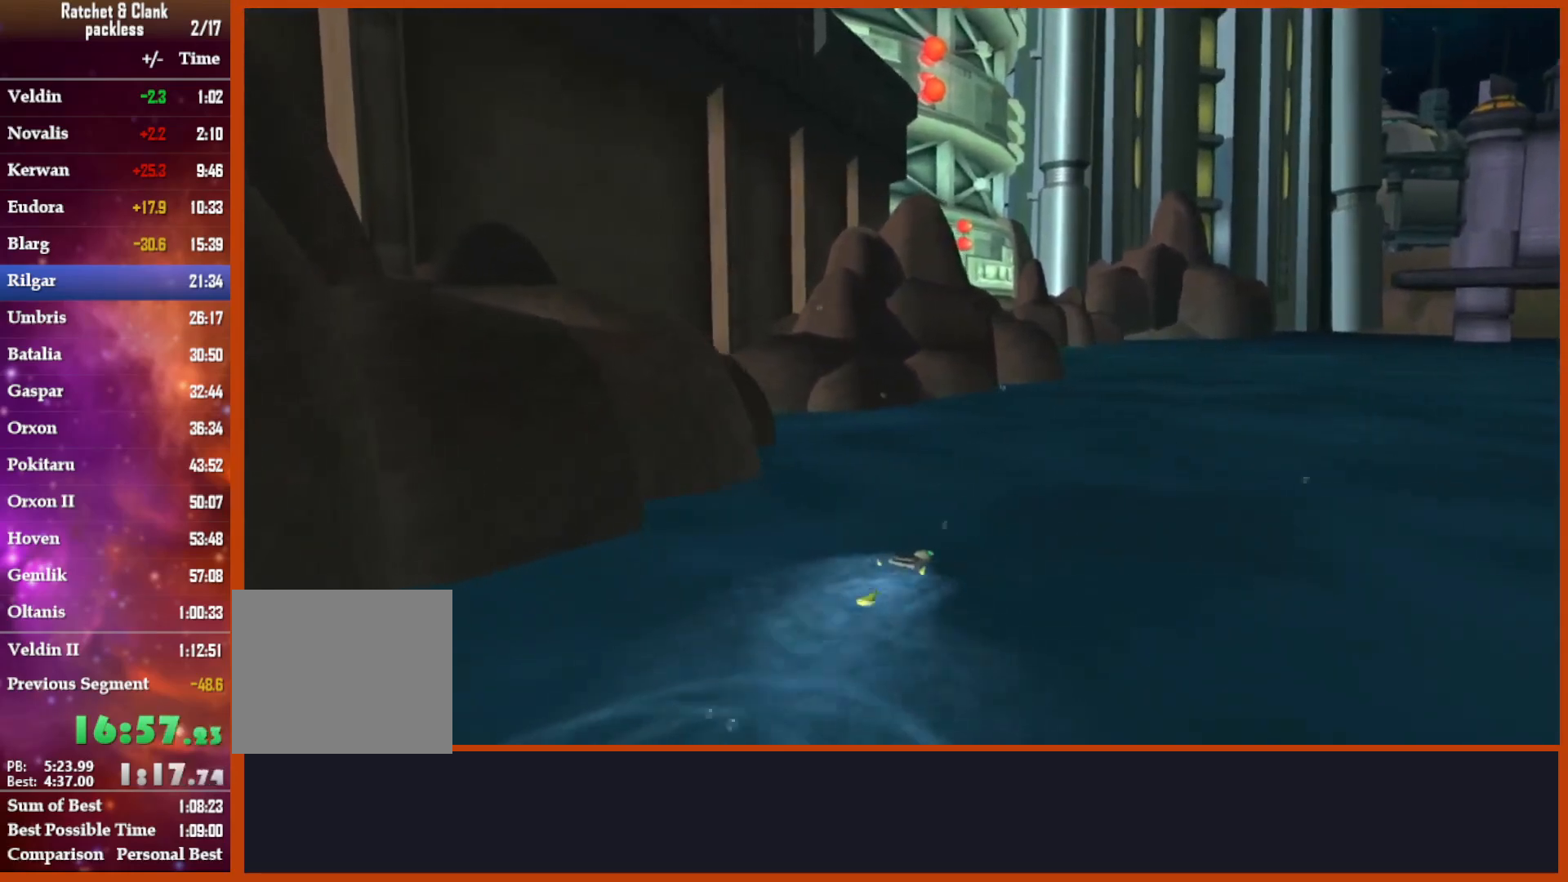
{"buttons": [], "left_stick": "up-left", "right_stick": "center", "events": [[133, "right_stick", "left"], [250, "right_stick", "center"], [500, "left_stick", "up-left"]]}
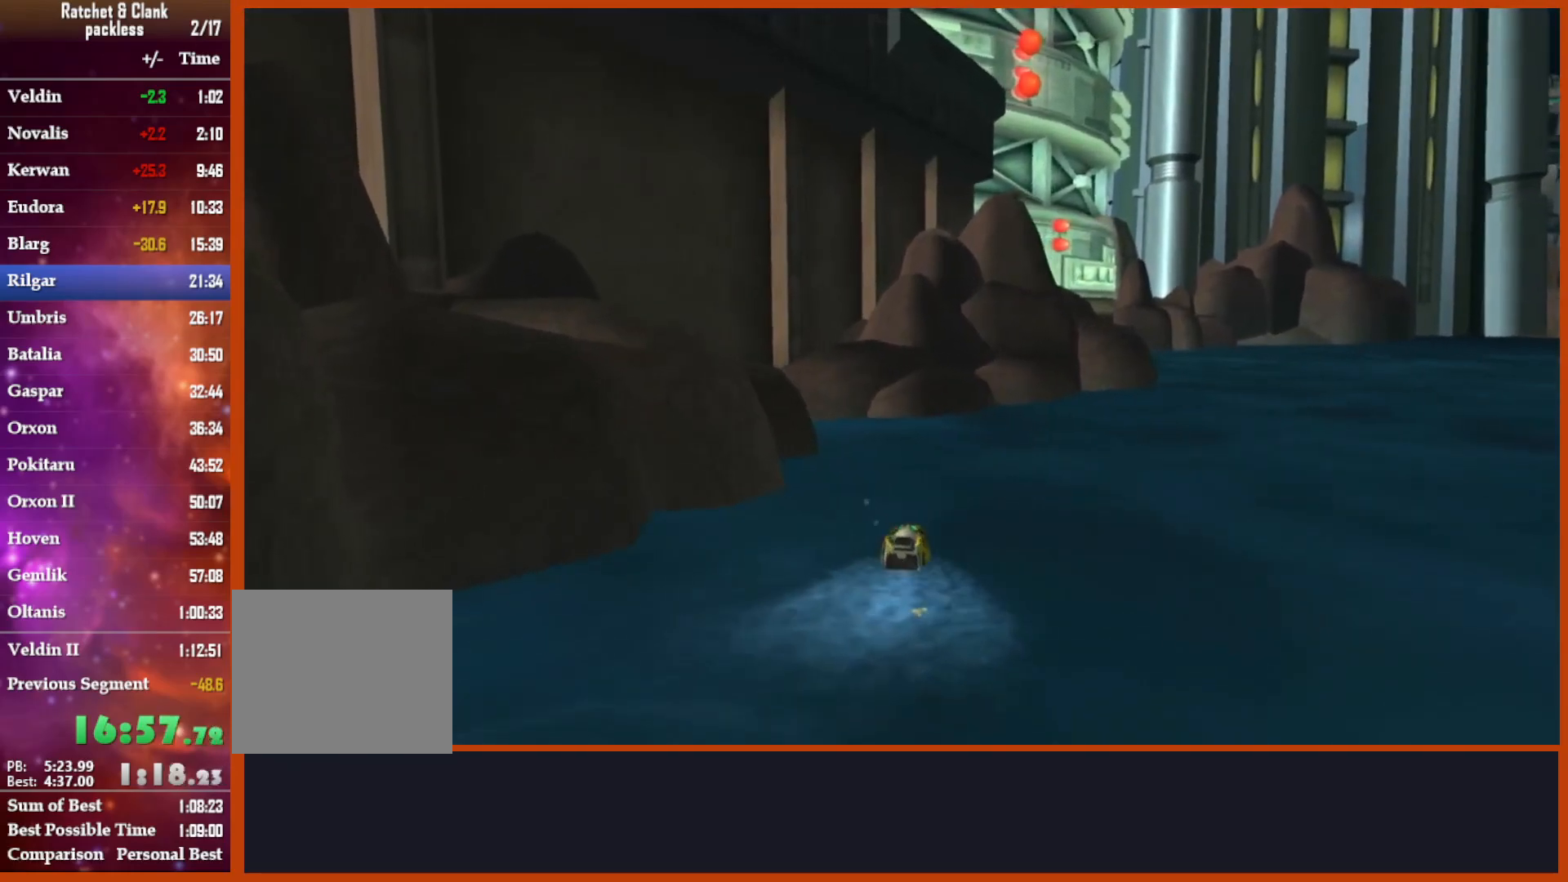
{"buttons": ["CROSS"], "left_stick": "up", "right_stick": "center", "events": [[333, "left_stick", "up"], [433, "CROSS", "down"]]}
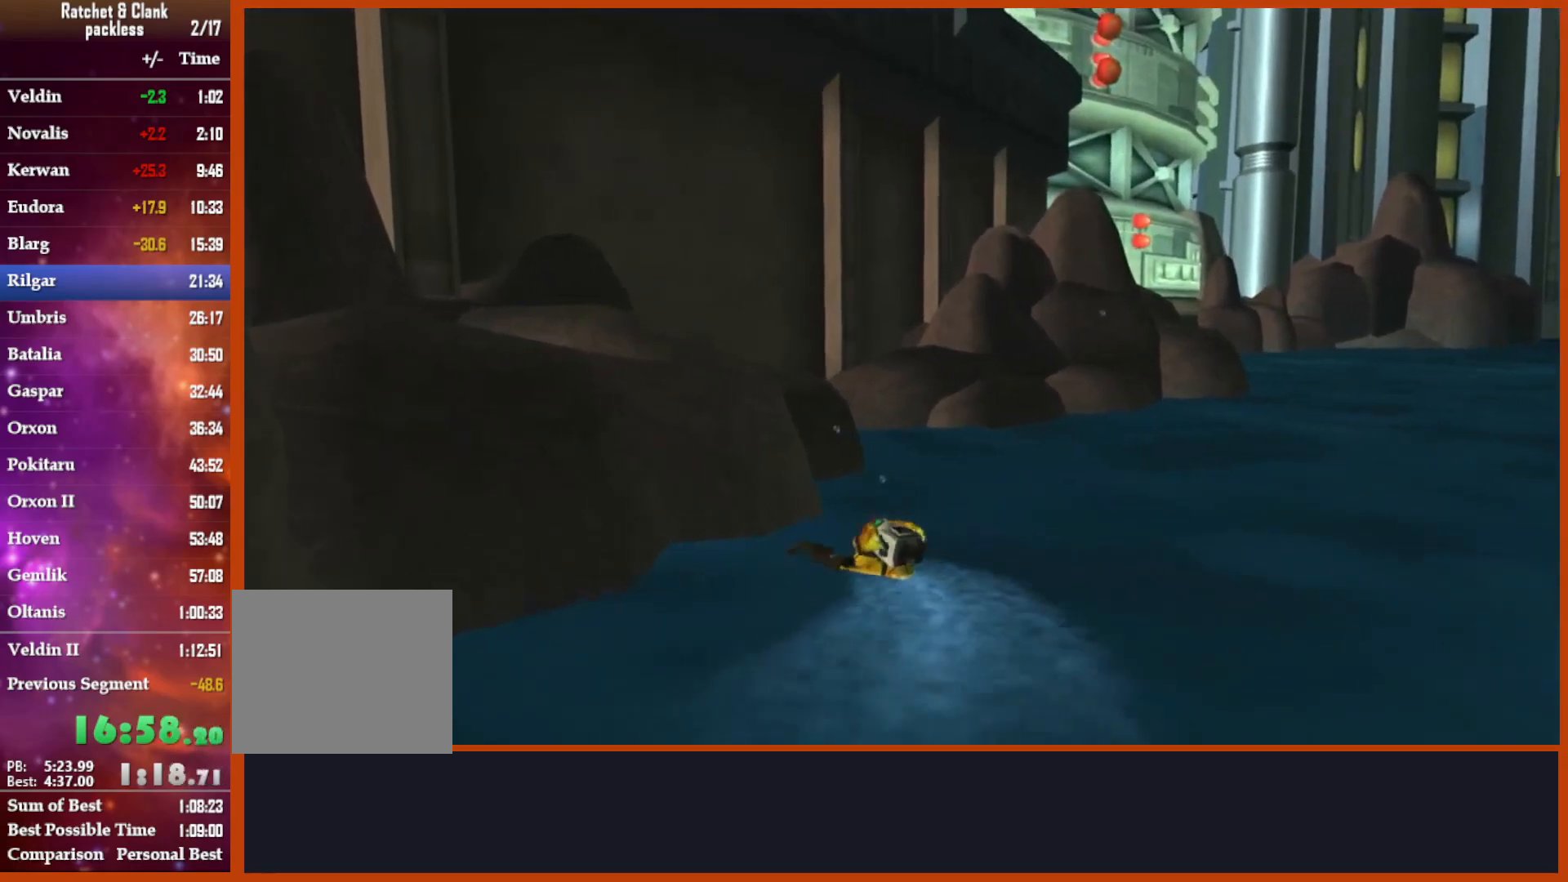
{"buttons": [], "left_stick": "left", "right_stick": "left", "events": [[133, "CROSS", "up"], [300, "left_stick", "up-left"], [433, "left_stick", "left"], [433, "right_stick", "left"]]}
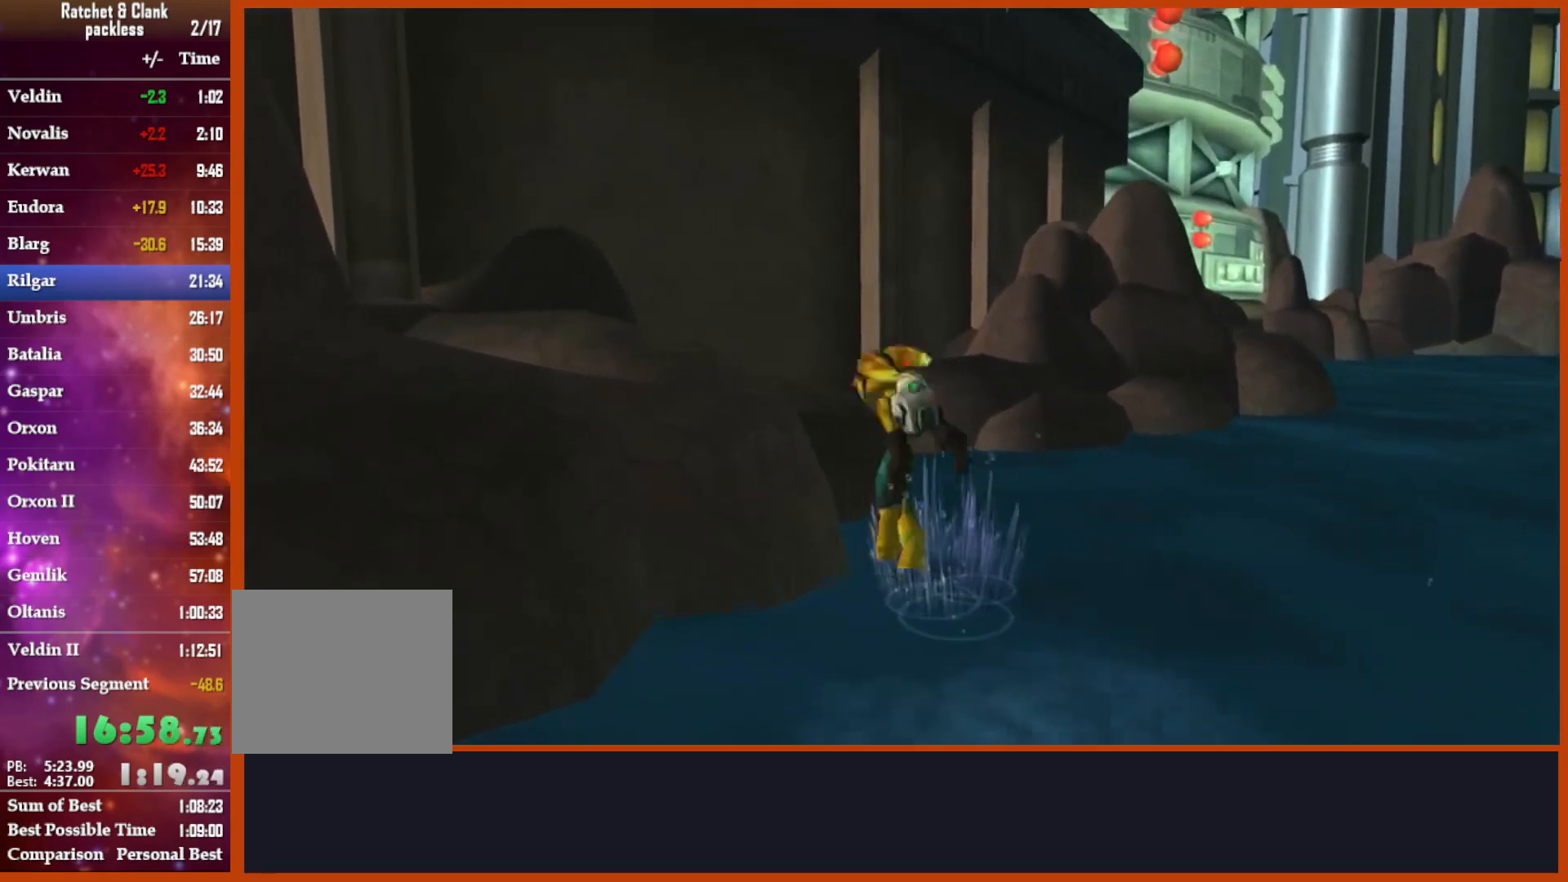
{"buttons": [], "left_stick": "up", "right_stick": "down", "events": [[183, "left_stick", "up-left"], [183, "right_stick", "center"], [317, "left_stick", "up"], [500, "right_stick", "down"]]}
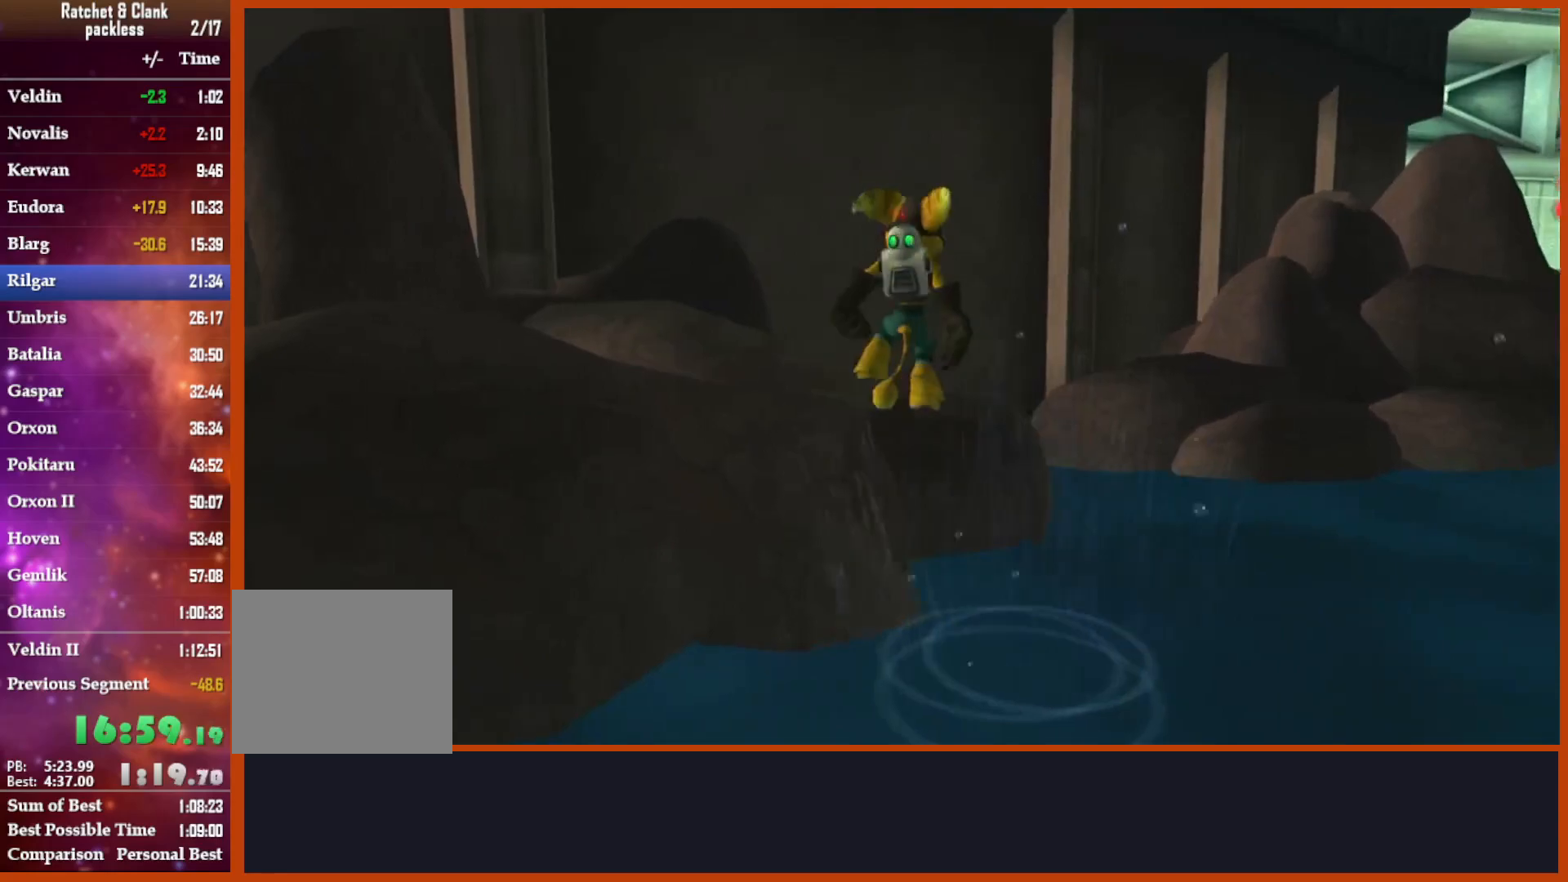
{"buttons": [], "left_stick": "up", "right_stick": "center", "events": [[117, "right_stick", "down-left"], [317, "right_stick", "center"]]}